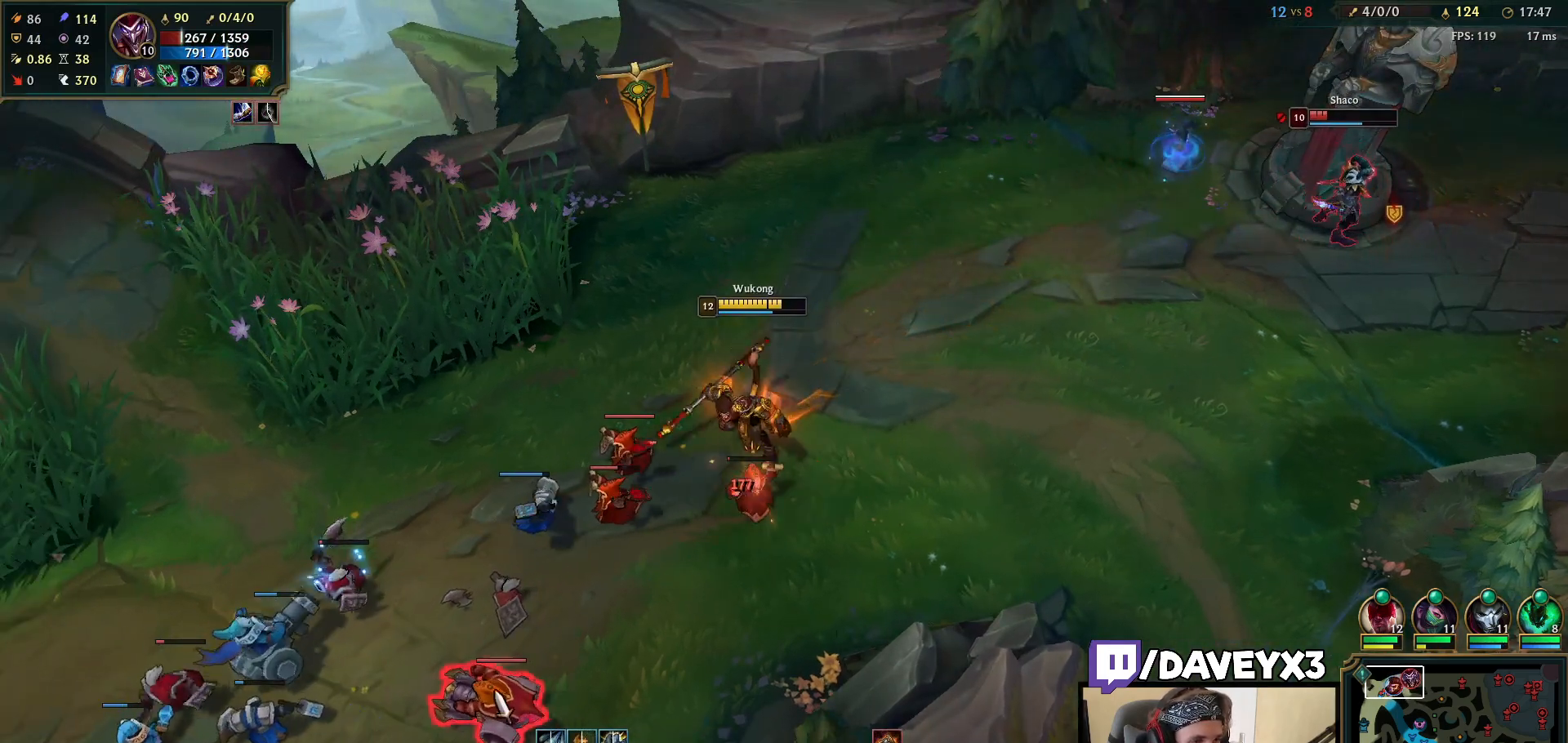
Gameplay with keyboard and mouse; each line is a JSON object with the keys and mouse buttons held at the frame after it. "events" lists presses ("down") and releases ("up") of "a", "ctrl", "d", "e", "f", "q", "r", "s", "shift", "space", "tab", "w", "mouse_left", "mouse_wheel", "mouse_right", "mouse_mb4" and "mouse_mb5" between this image and that frame as [ms after this image, input, new state], when the widget could be followed in between. "mouse_left", "mouse_wheel", "mouse_right", "mouse_mb4", "mouse_mb5" = the "left", "wheel", "right", "mb4", "mb5" buttons of the "mouse" list. No other keys are recorded. "wheel" means that the mouse wheel is clicked or scrolled. Mouse movement is not recorded.
{"keys": [], "mouse": [], "events": [[100, "mouse_right", "down"], [200, "mouse_right", "up"], [300, "mouse_left", "down"], [433, "mouse_left", "up"]]}
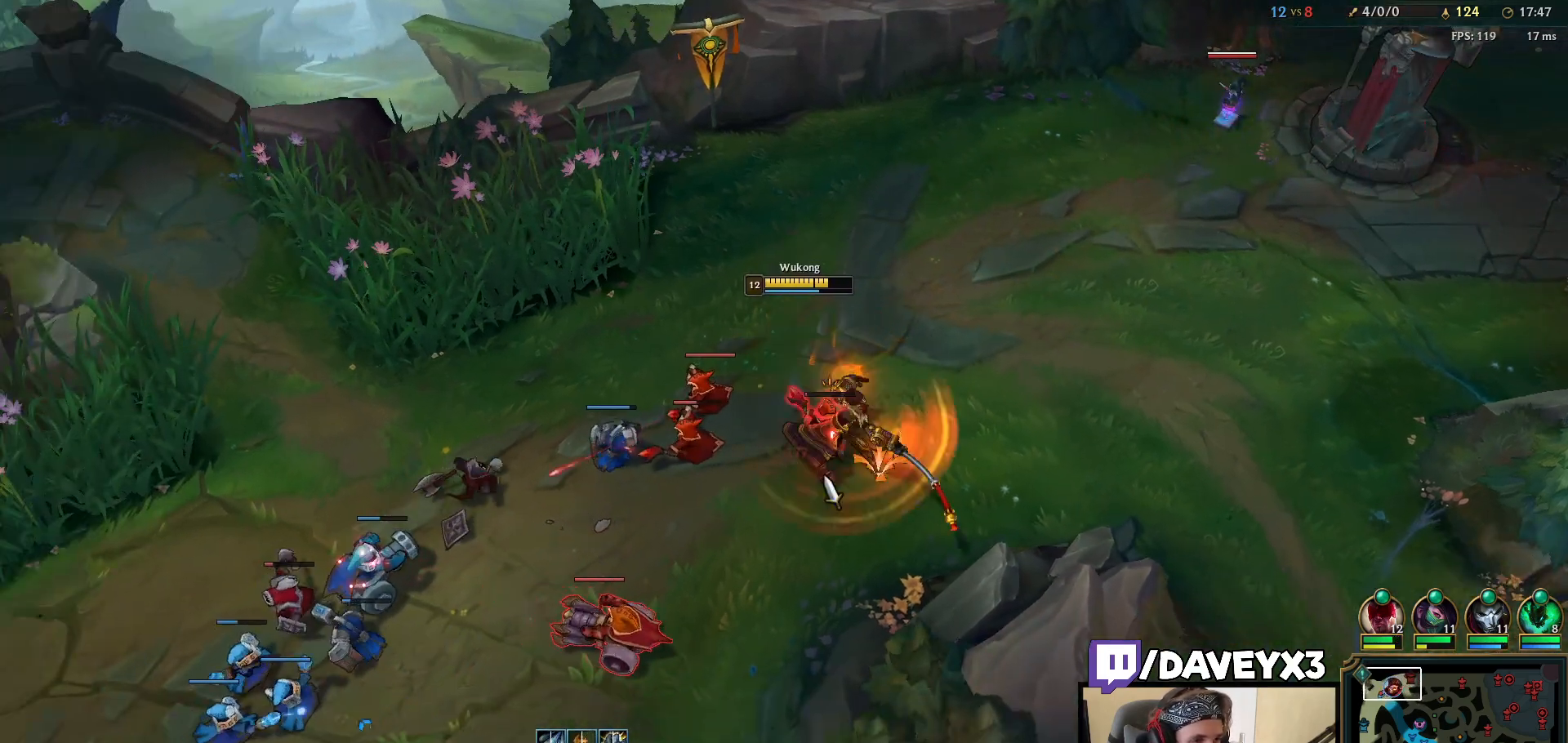
{"keys": [], "mouse": ["left"], "events": [[83, "mouse_right", "down"], [183, "mouse_right", "up"], [250, "mouse_right", "down"], [333, "mouse_right", "up"], [383, "mouse_left", "down"]]}
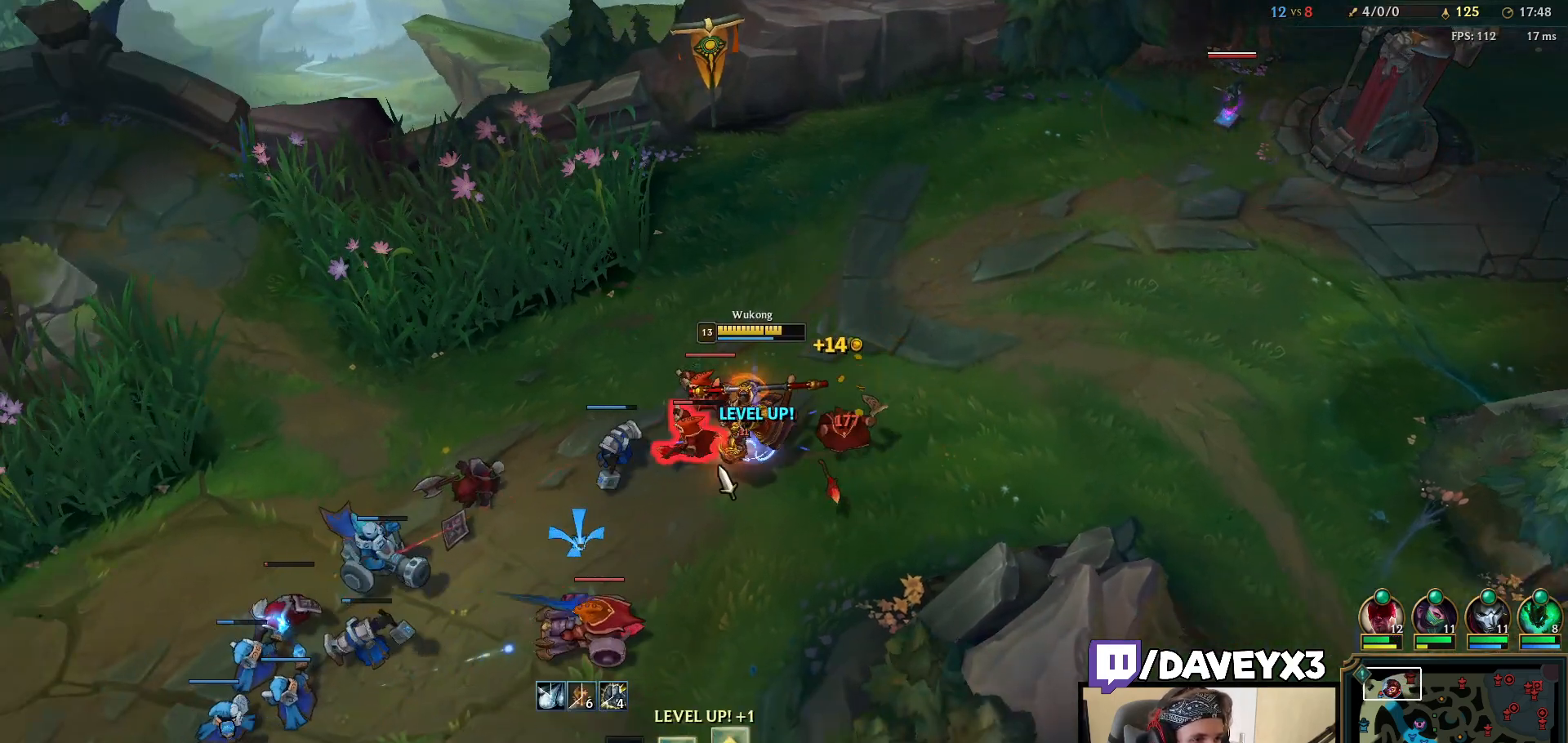
{"keys": [], "mouse": [], "events": [[17, "mouse_left", "up"], [167, "mouse_right", "down"], [283, "mouse_right", "up"], [367, "mouse_right", "down"], [483, "mouse_right", "up"]]}
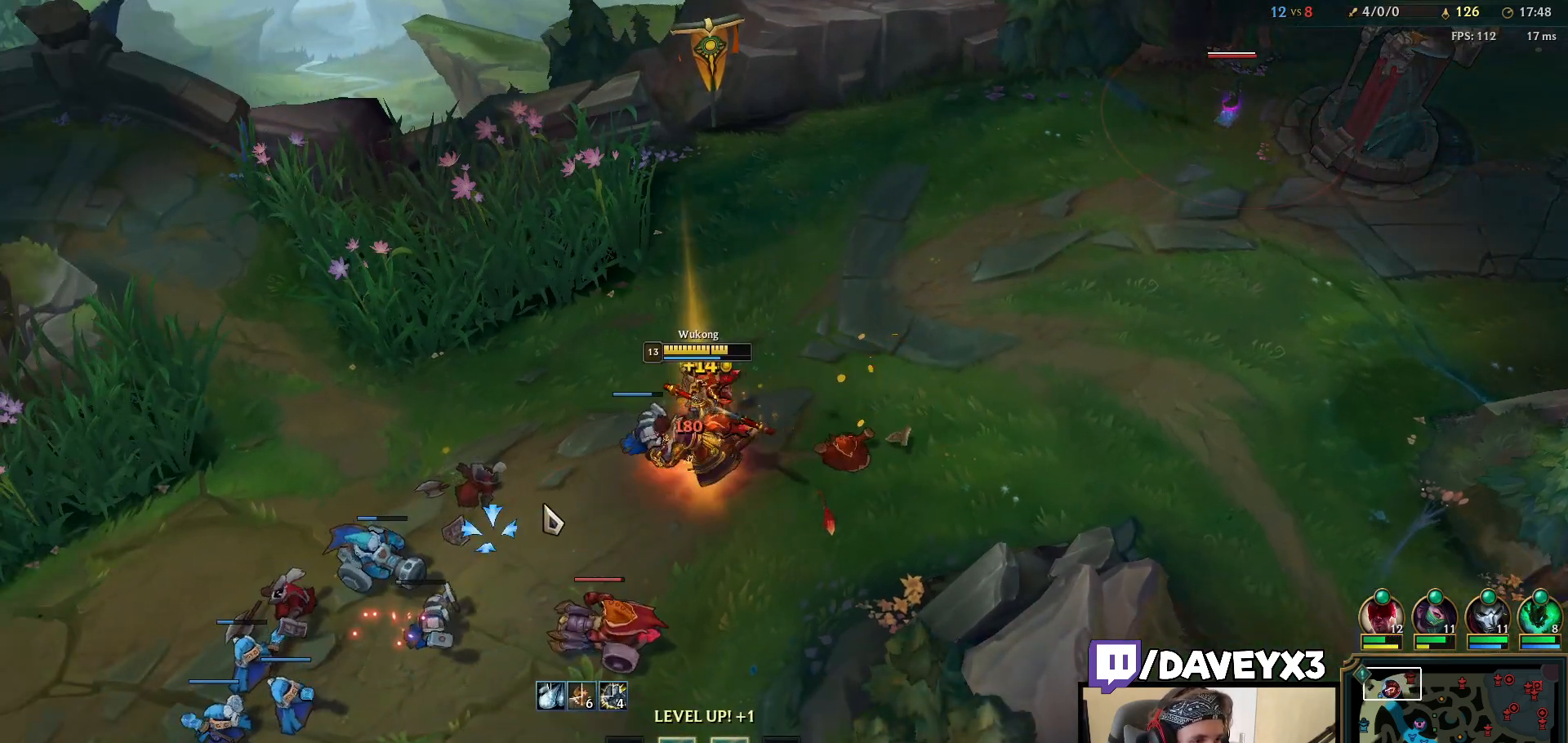
{"keys": ["q"], "mouse": ["right"], "events": [[117, "mouse_left", "down"], [183, "mouse_left", "up"], [233, "mouse_left", "down"], [317, "mouse_left", "up"], [467, "mouse_right", "down"], [483, "q", "down"]]}
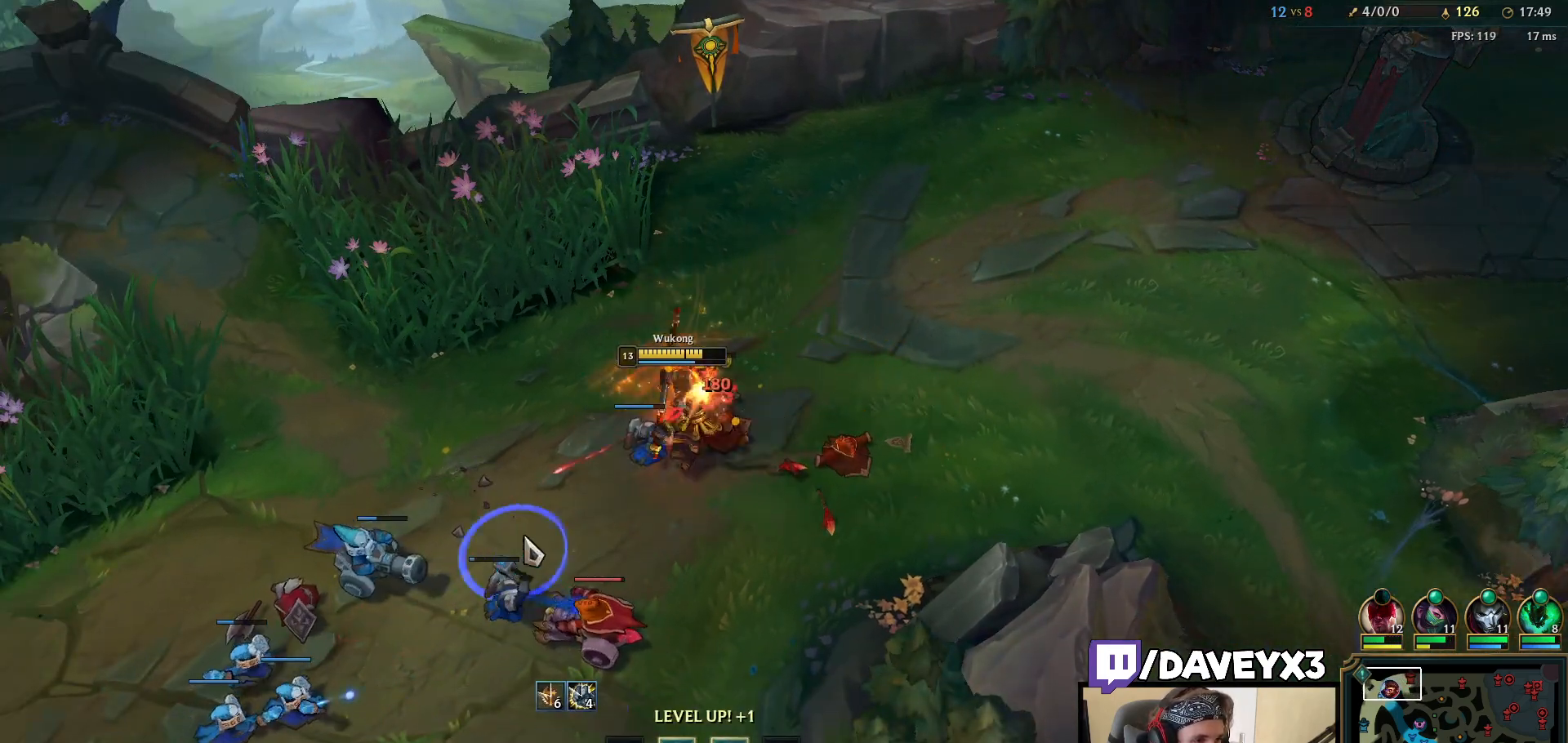
{"keys": [], "mouse": ["right"], "events": [[33, "mouse_right", "up"], [67, "q", "up"], [100, "mouse_left", "down"], [200, "mouse_left", "up"], [283, "mouse_right", "down"], [367, "mouse_right", "up"], [433, "mouse_right", "down"]]}
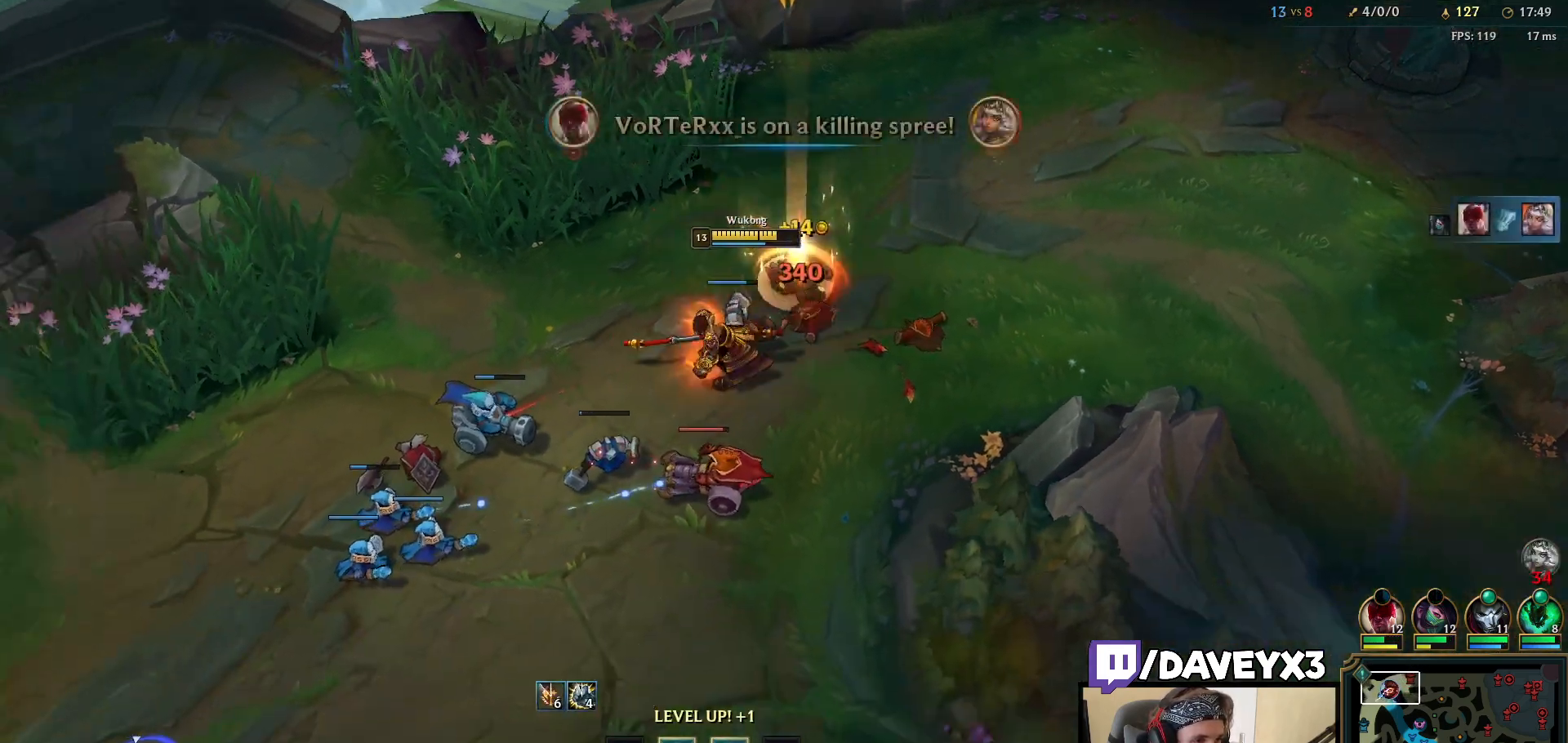
{"keys": [], "mouse": [], "events": [[50, "mouse_right", "up"], [417, "mouse_left", "down"], [483, "mouse_left", "up"]]}
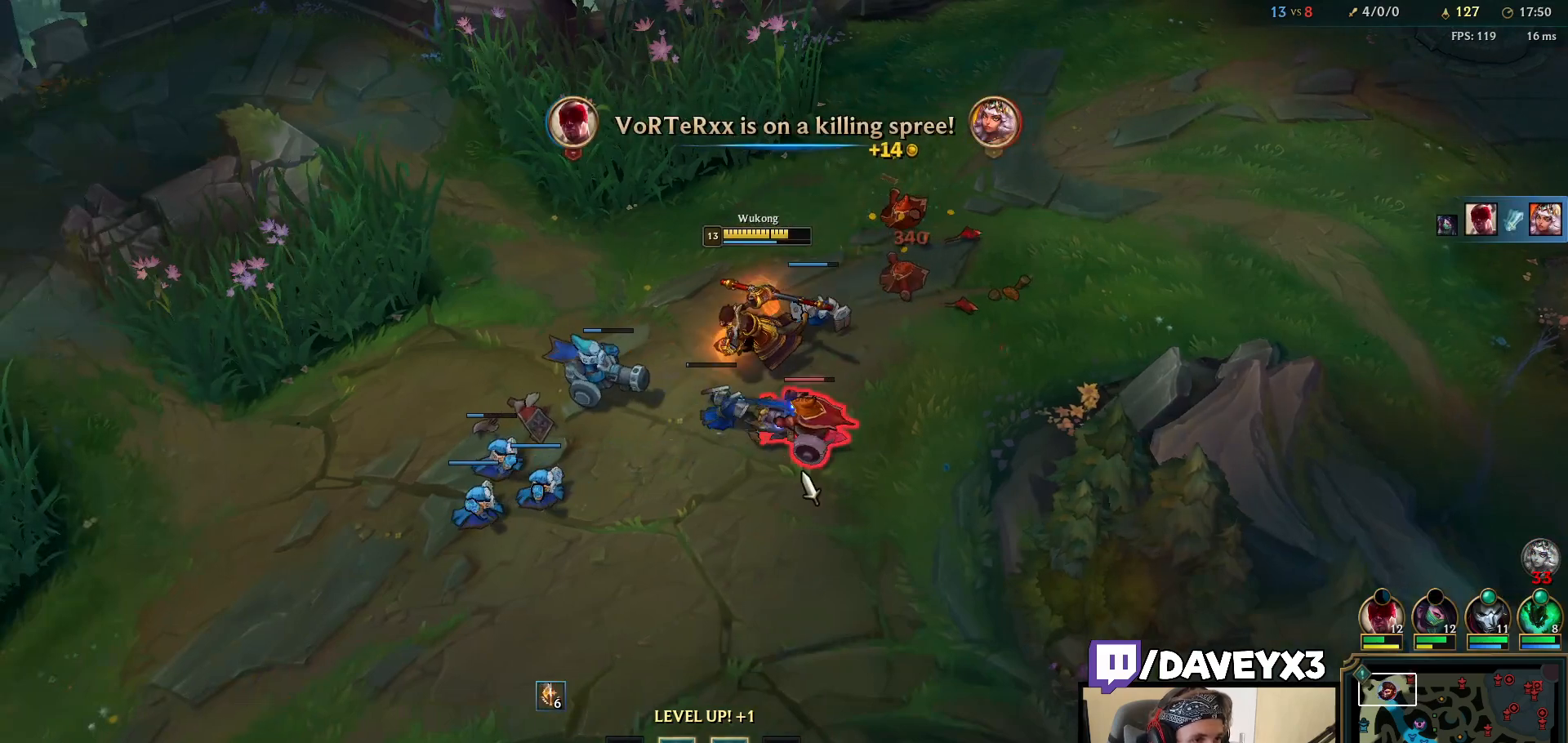
{"keys": [], "mouse": ["right"], "events": [[33, "mouse_left", "down"], [83, "mouse_left", "up"], [200, "mouse_right", "down"], [283, "mouse_right", "up"], [483, "mouse_right", "down"]]}
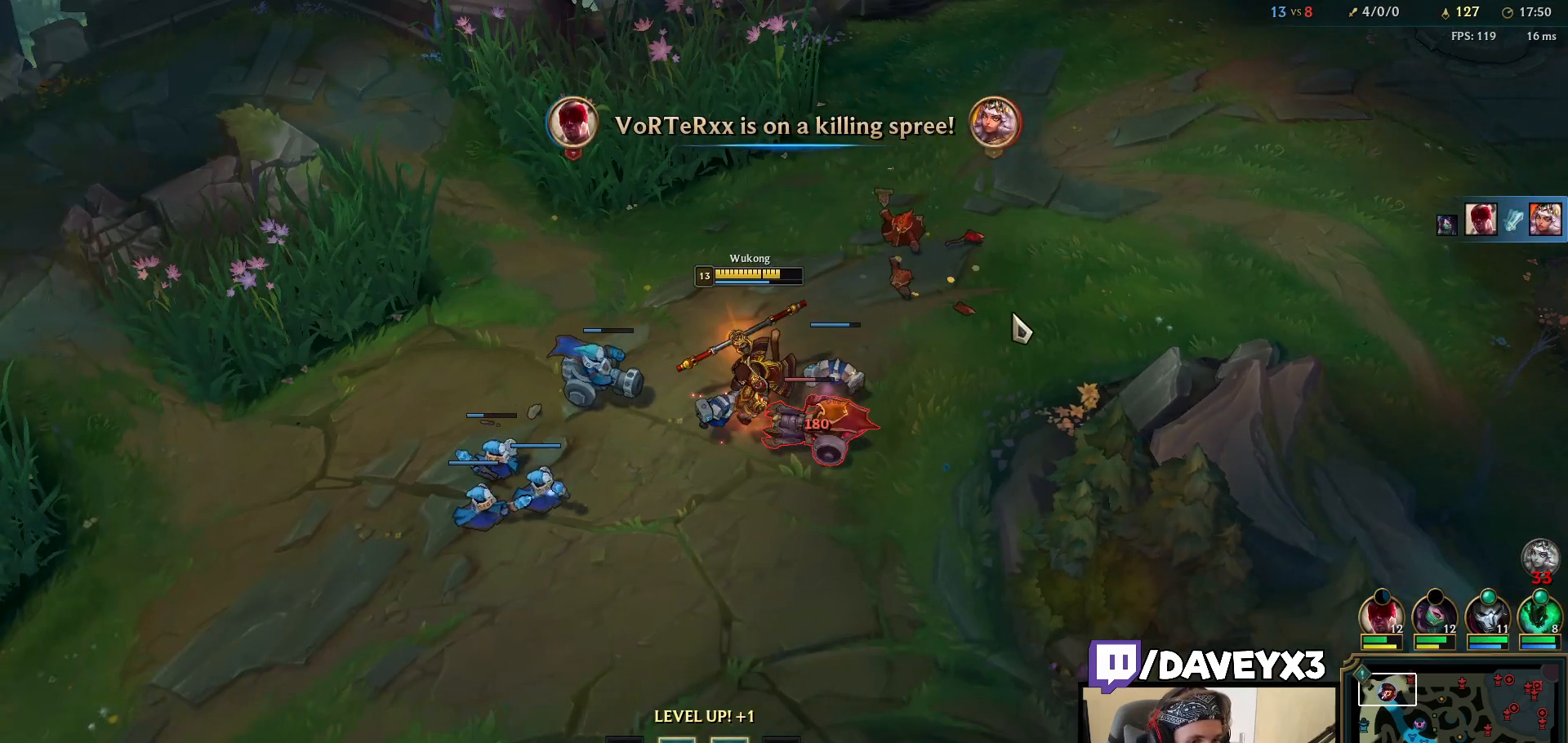
{"keys": [], "mouse": [], "events": [[100, "mouse_right", "up"], [183, "mouse_right", "down"], [283, "mouse_right", "up"], [450, "mouse_left", "down"], [500, "mouse_left", "up"]]}
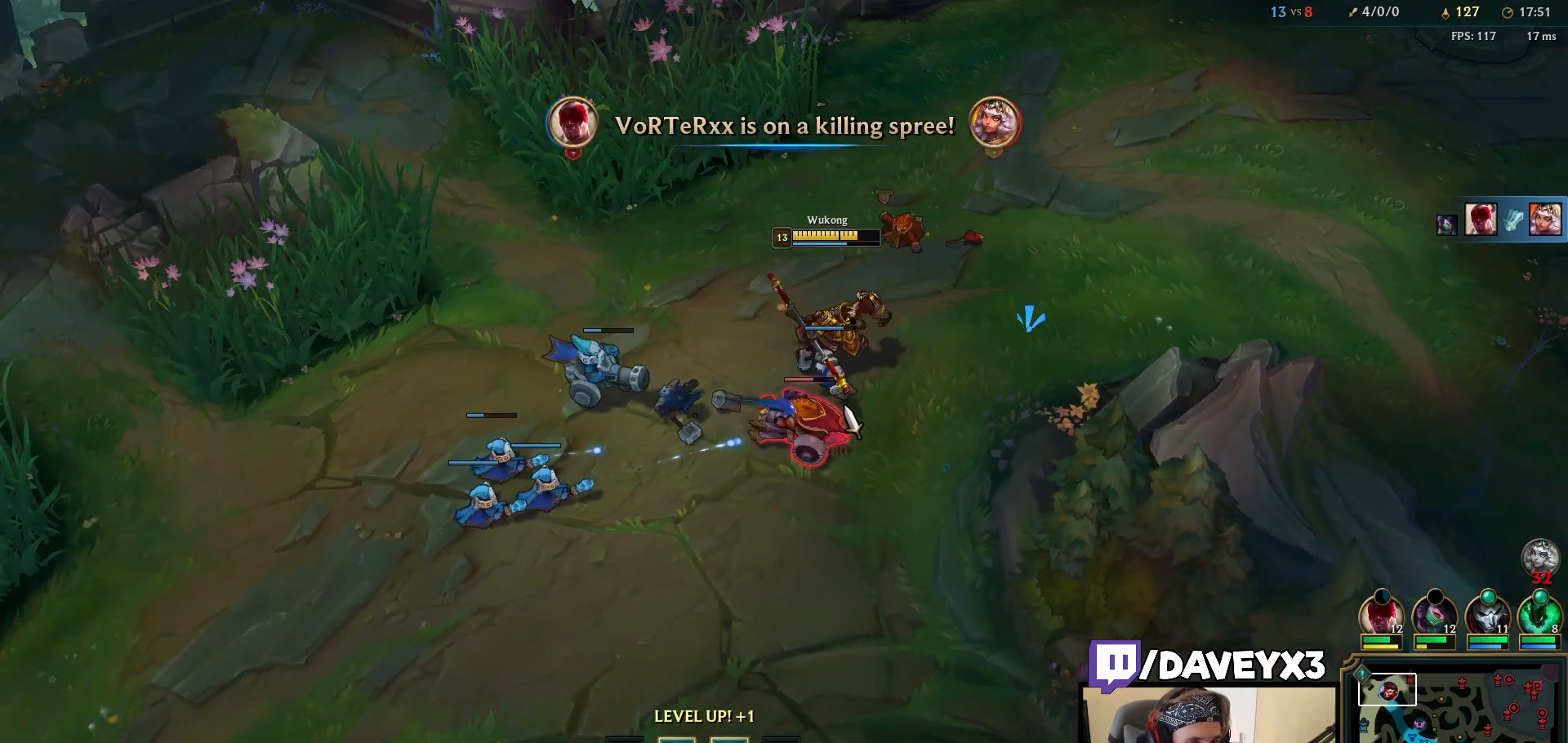
{"keys": [], "mouse": [], "events": [[250, "mouse_right", "down"], [333, "mouse_right", "up"], [417, "mouse_right", "down"], [483, "mouse_right", "up"]]}
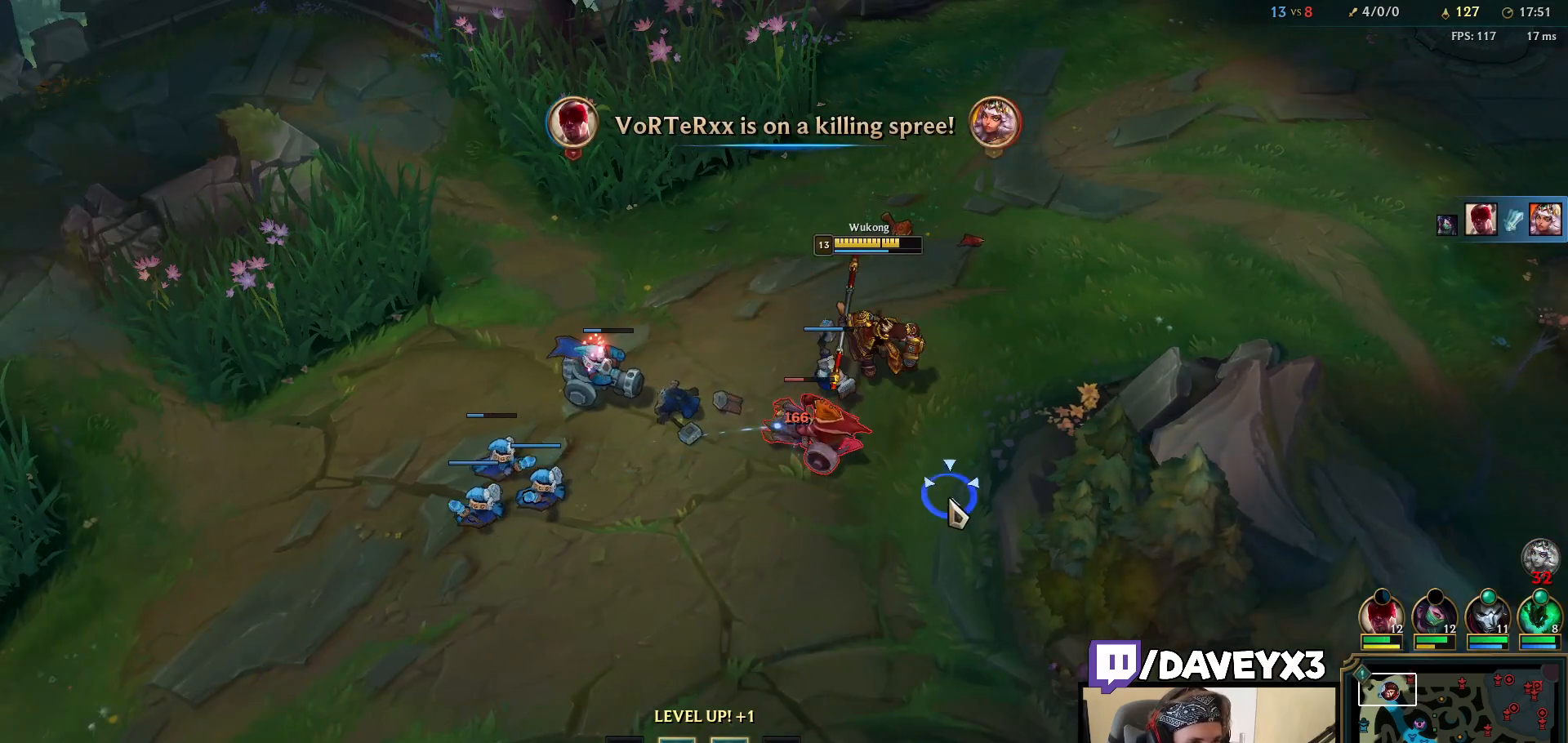
{"keys": [], "mouse": [], "events": [[67, "mouse_right", "down"], [167, "mouse_right", "up"], [233, "mouse_right", "down"], [317, "mouse_right", "up"], [417, "mouse_left", "down"], [483, "mouse_left", "up"]]}
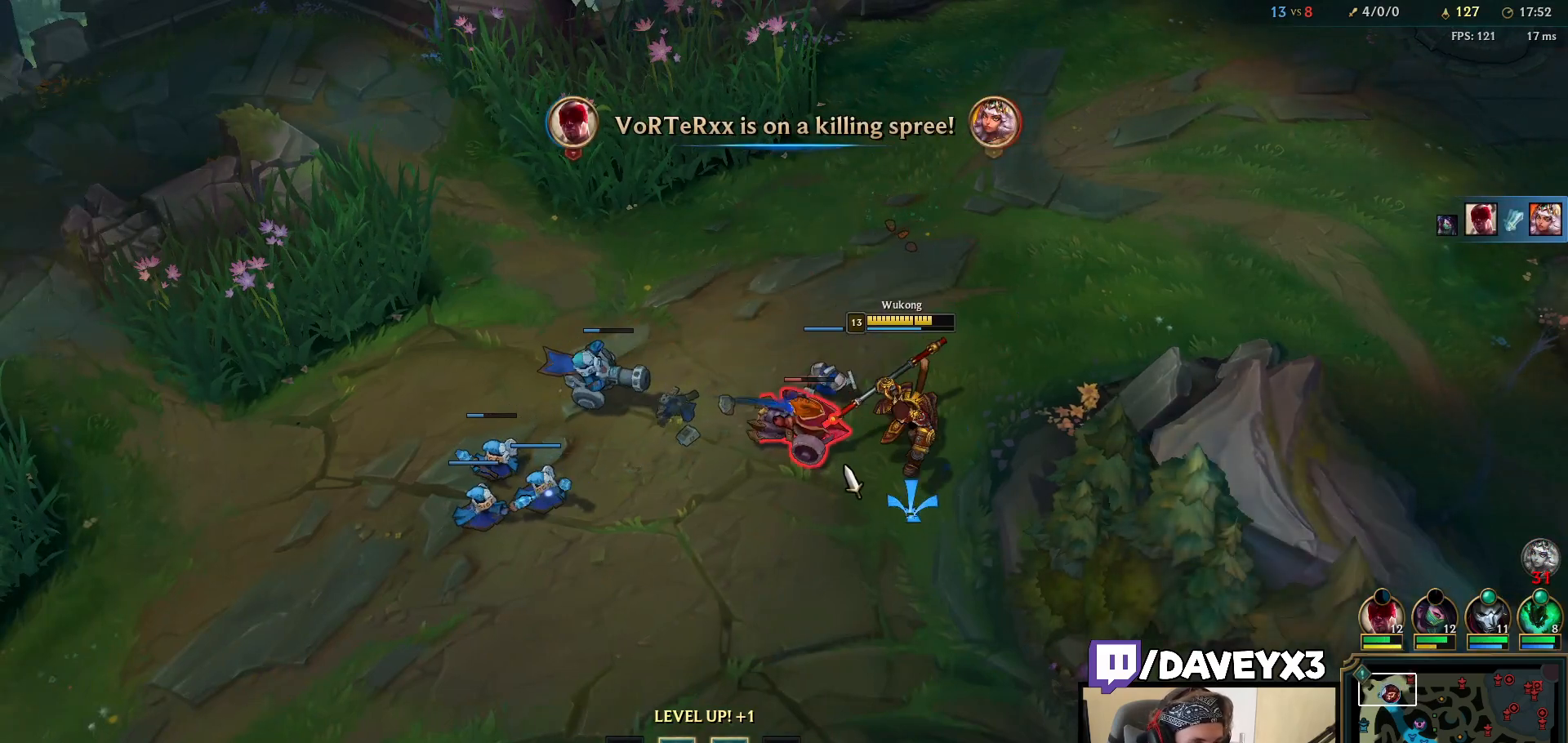
{"keys": [], "mouse": [], "events": [[183, "mouse_right", "down"], [250, "mouse_right", "up"], [350, "mouse_right", "down"], [433, "mouse_right", "up"]]}
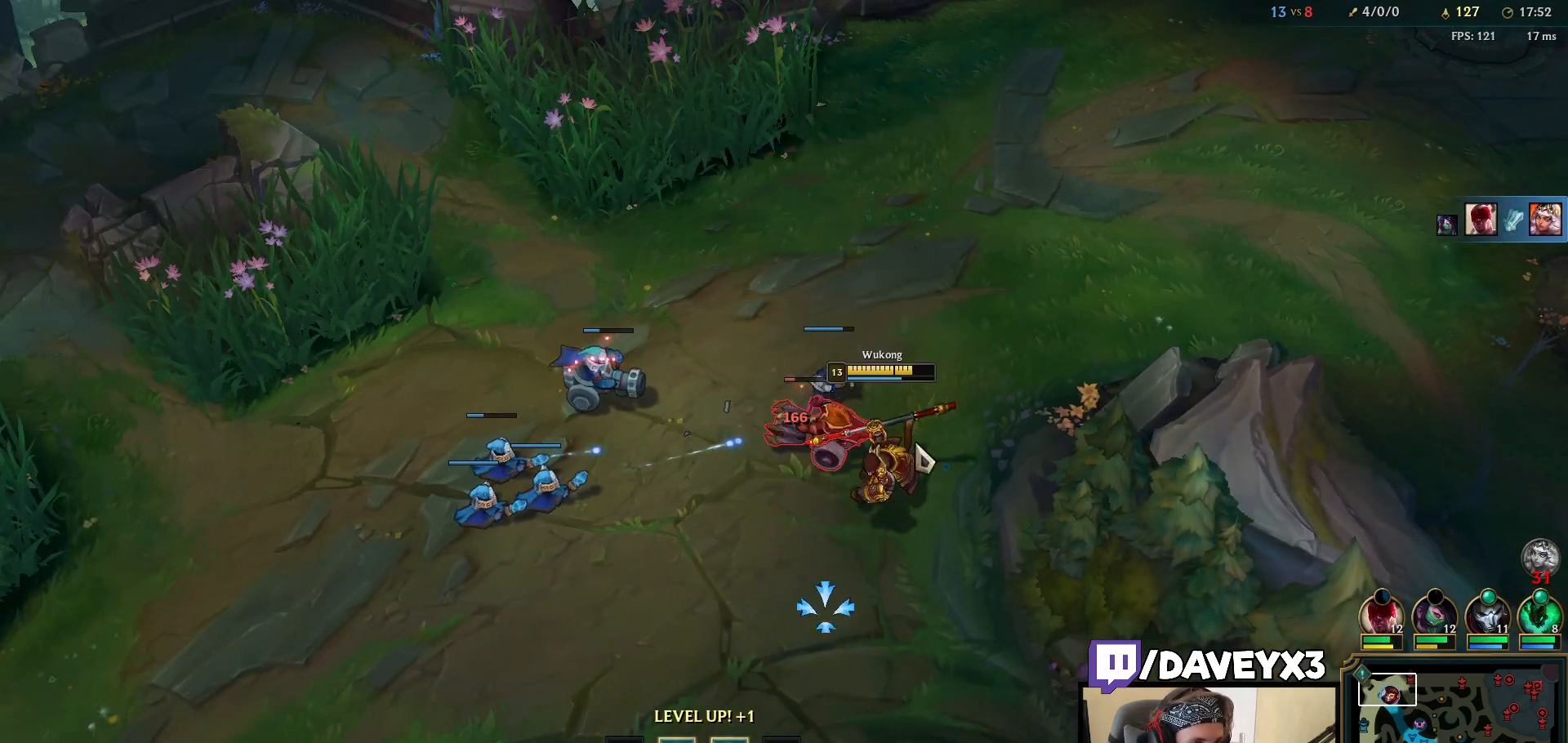
{"keys": [], "mouse": [], "events": [[50, "mouse_right", "down"], [150, "mouse_right", "up"], [233, "mouse_right", "down"], [300, "mouse_right", "up"], [400, "mouse_right", "down"], [450, "mouse_right", "up"]]}
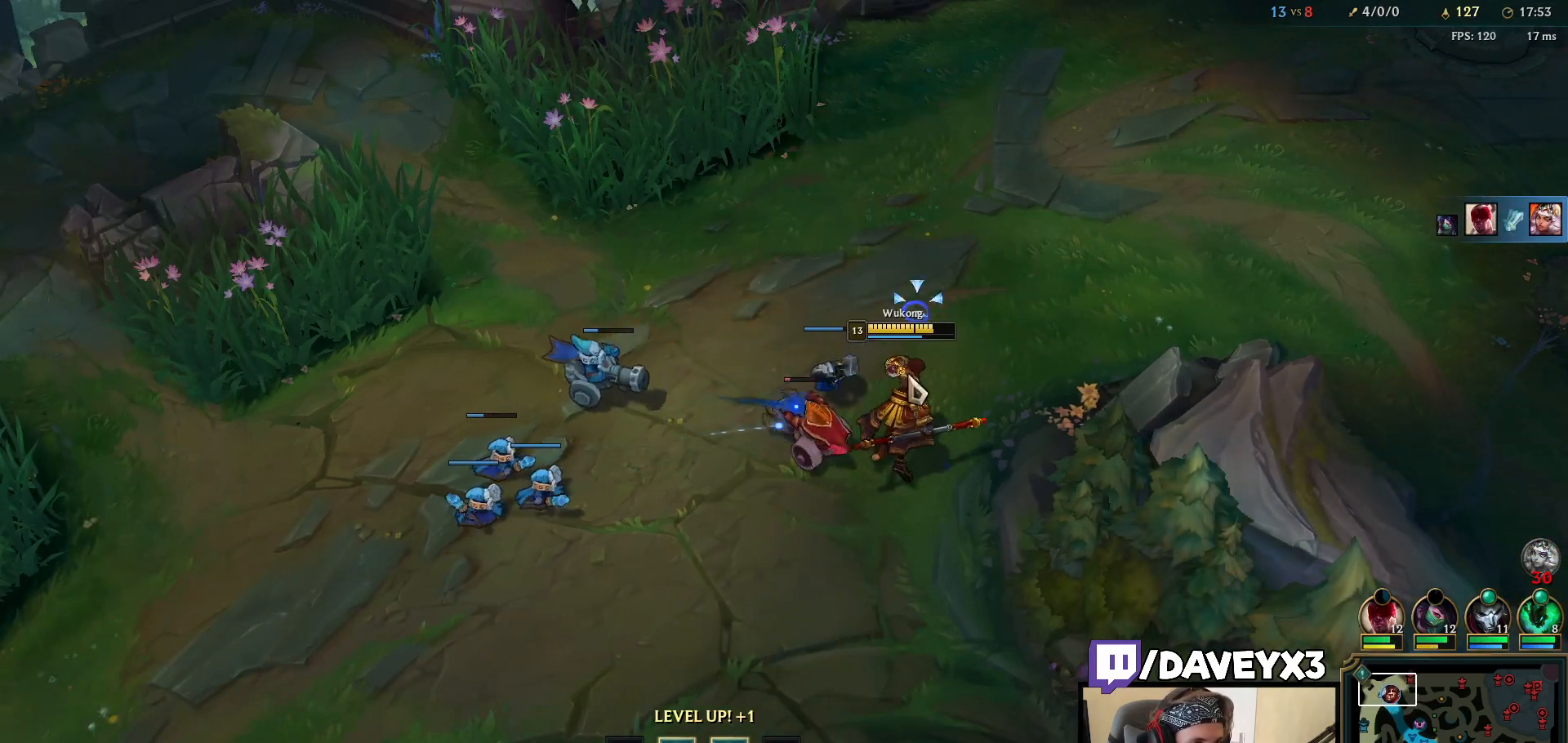
{"keys": [], "mouse": [], "events": [[67, "mouse_right", "down"], [117, "mouse_right", "up"], [200, "mouse_right", "down"], [250, "mouse_right", "up"], [400, "mouse_left", "down"], [500, "mouse_left", "up"]]}
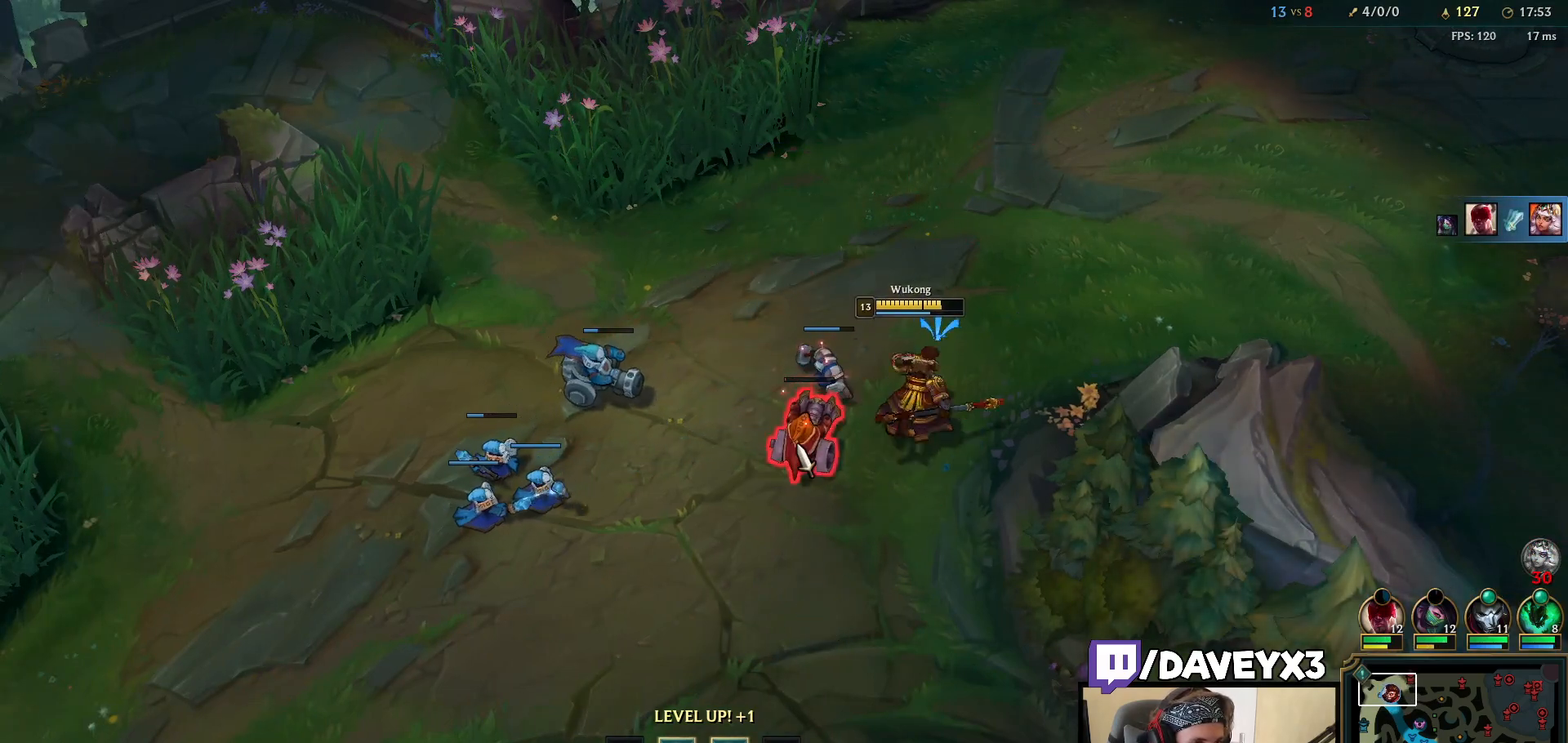
{"keys": ["ctrl"], "mouse": [], "events": [[200, "mouse_right", "down"], [267, "mouse_right", "up"], [300, "ctrl", "down"], [383, "e", "down"], [483, "e", "up"]]}
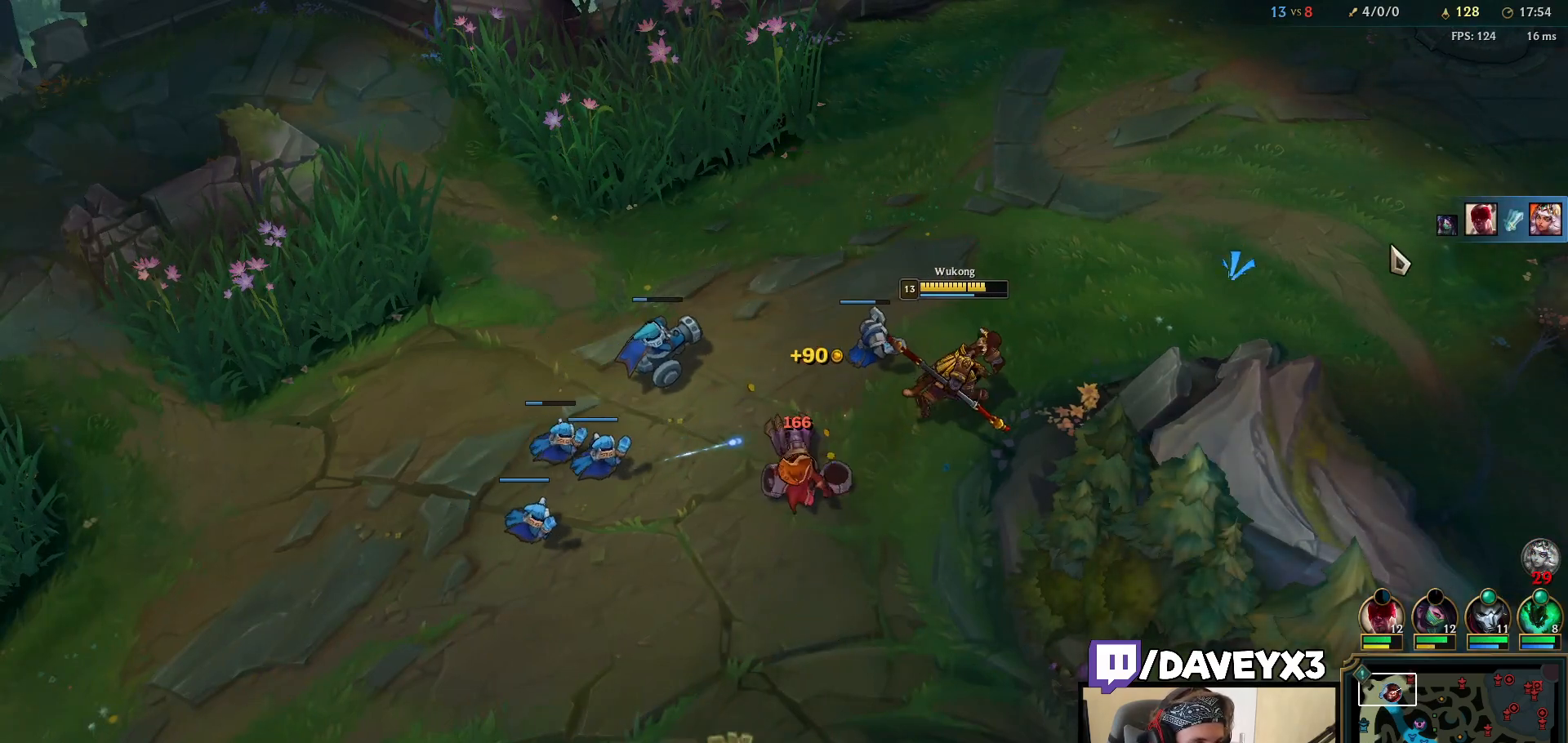
{"keys": [], "mouse": [], "events": [[67, "ctrl", "up"]]}
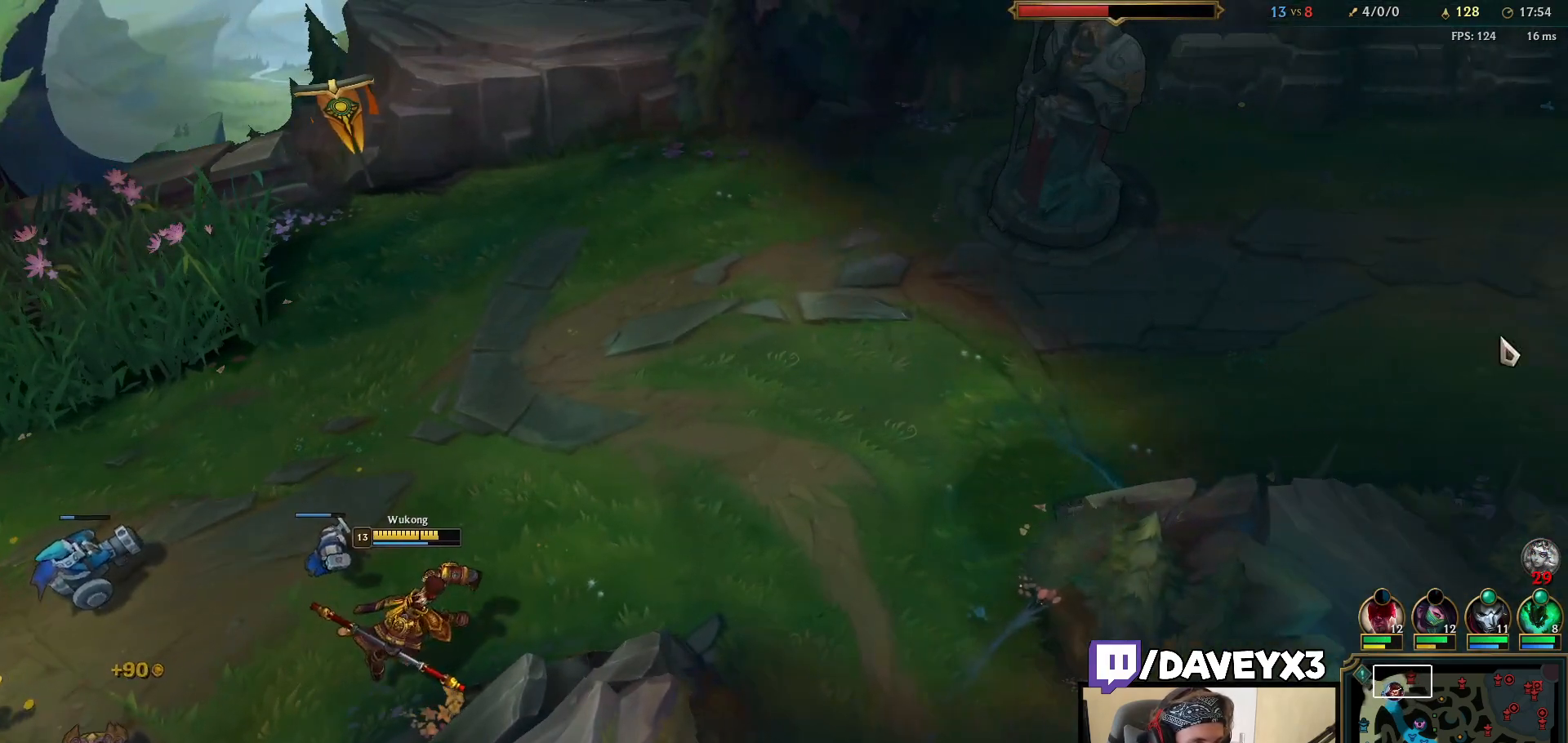
{"keys": [], "mouse": [], "events": [[100, "mouse_right", "down"], [167, "mouse_right", "up"], [250, "mouse_right", "down"], [317, "mouse_right", "up"]]}
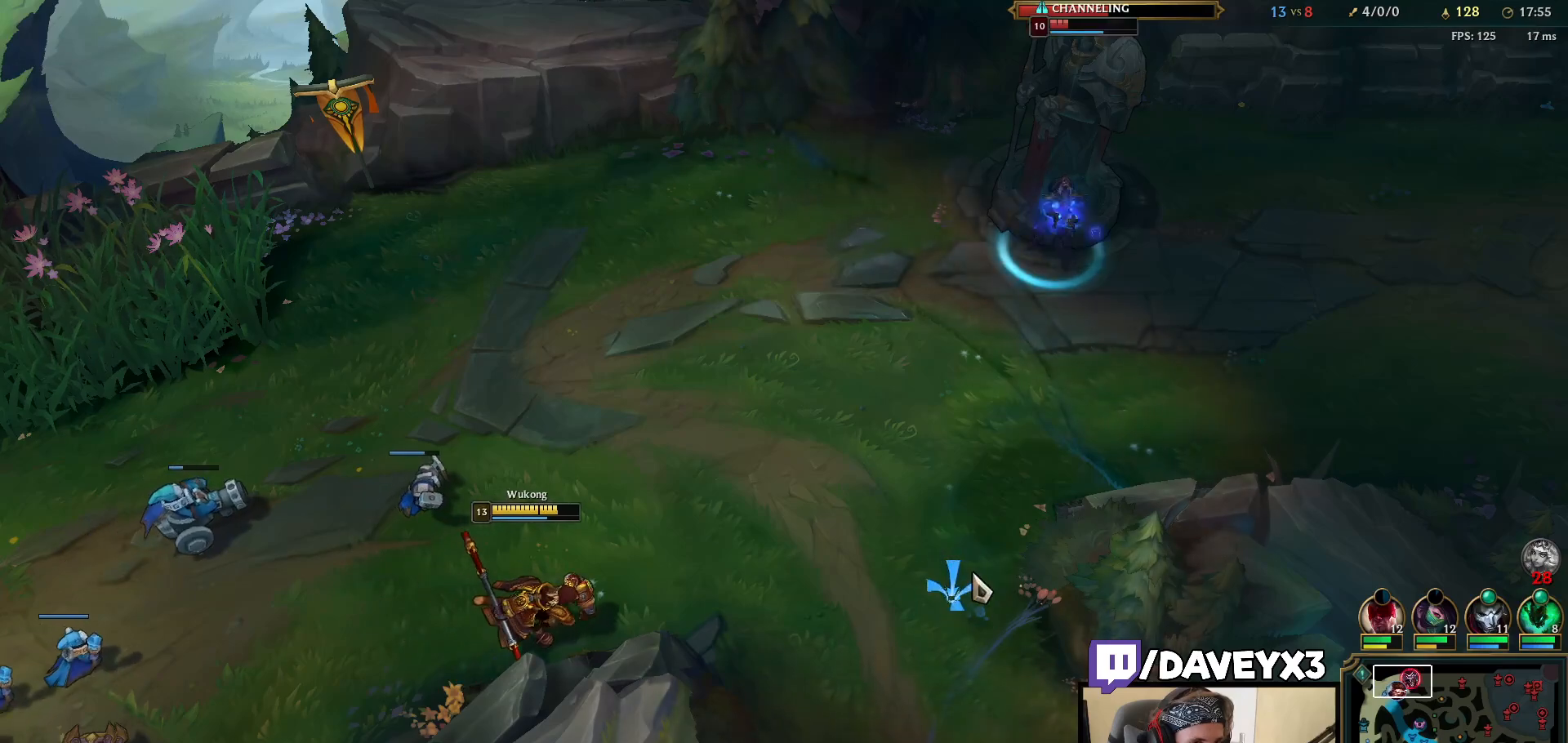
{"keys": [], "mouse": [], "events": []}
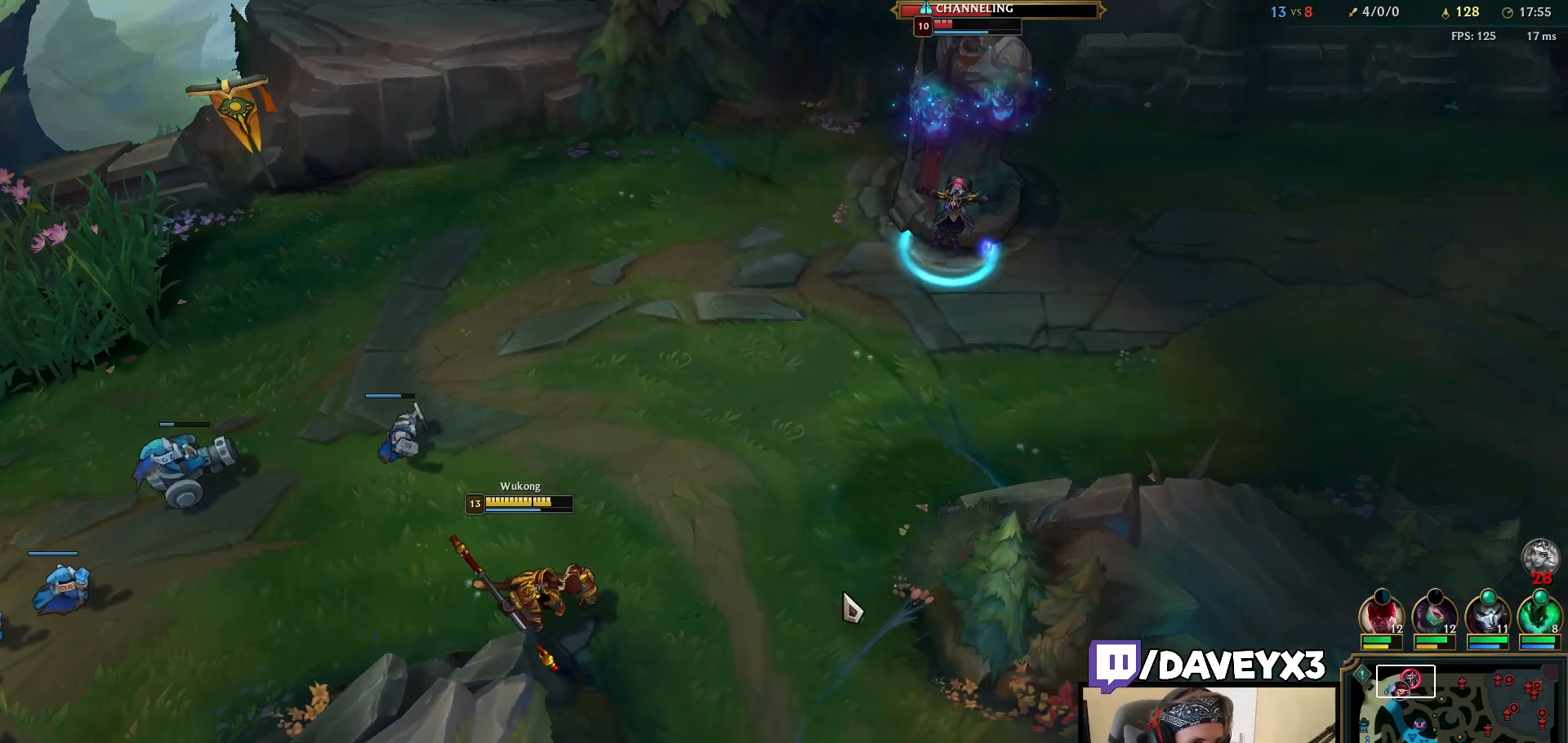
{"keys": [], "mouse": [], "events": [[333, "mouse_right", "down"], [417, "mouse_right", "up"]]}
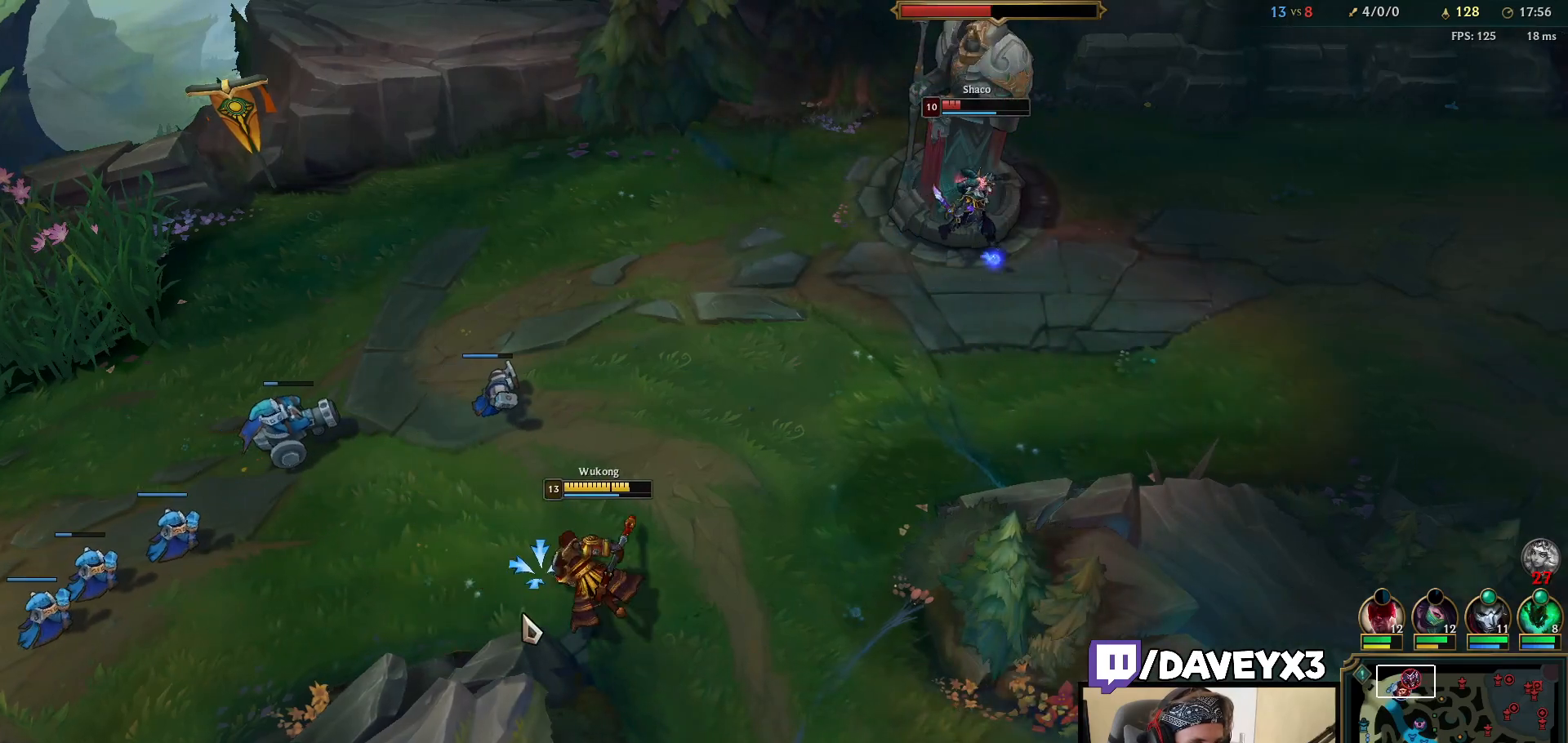
{"keys": [], "mouse": ["right"], "events": [[417, "mouse_right", "down"]]}
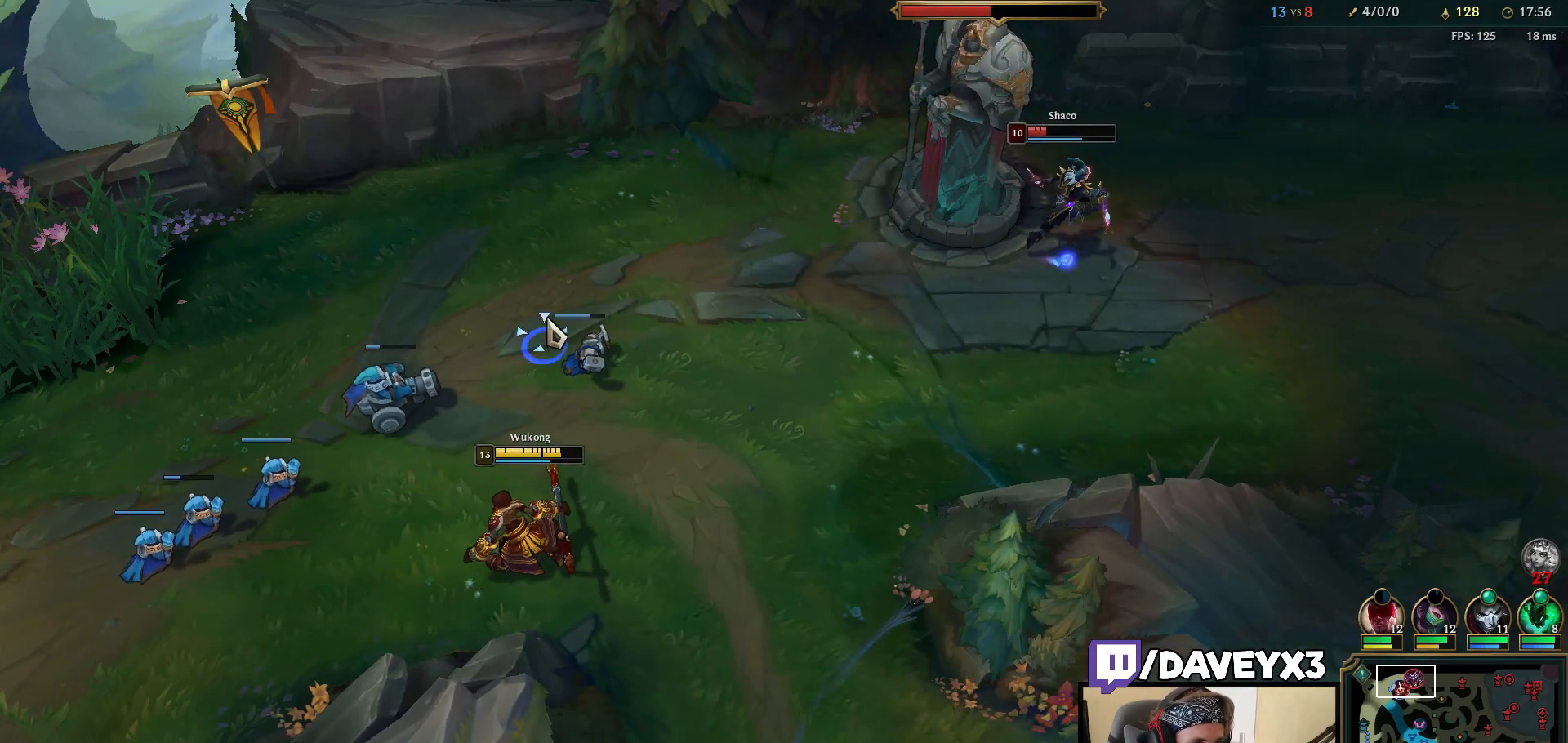
{"keys": [], "mouse": [], "events": [[17, "mouse_right", "up"], [117, "mouse_right", "down"], [217, "mouse_right", "up"], [333, "mouse_right", "down"], [450, "mouse_right", "up"]]}
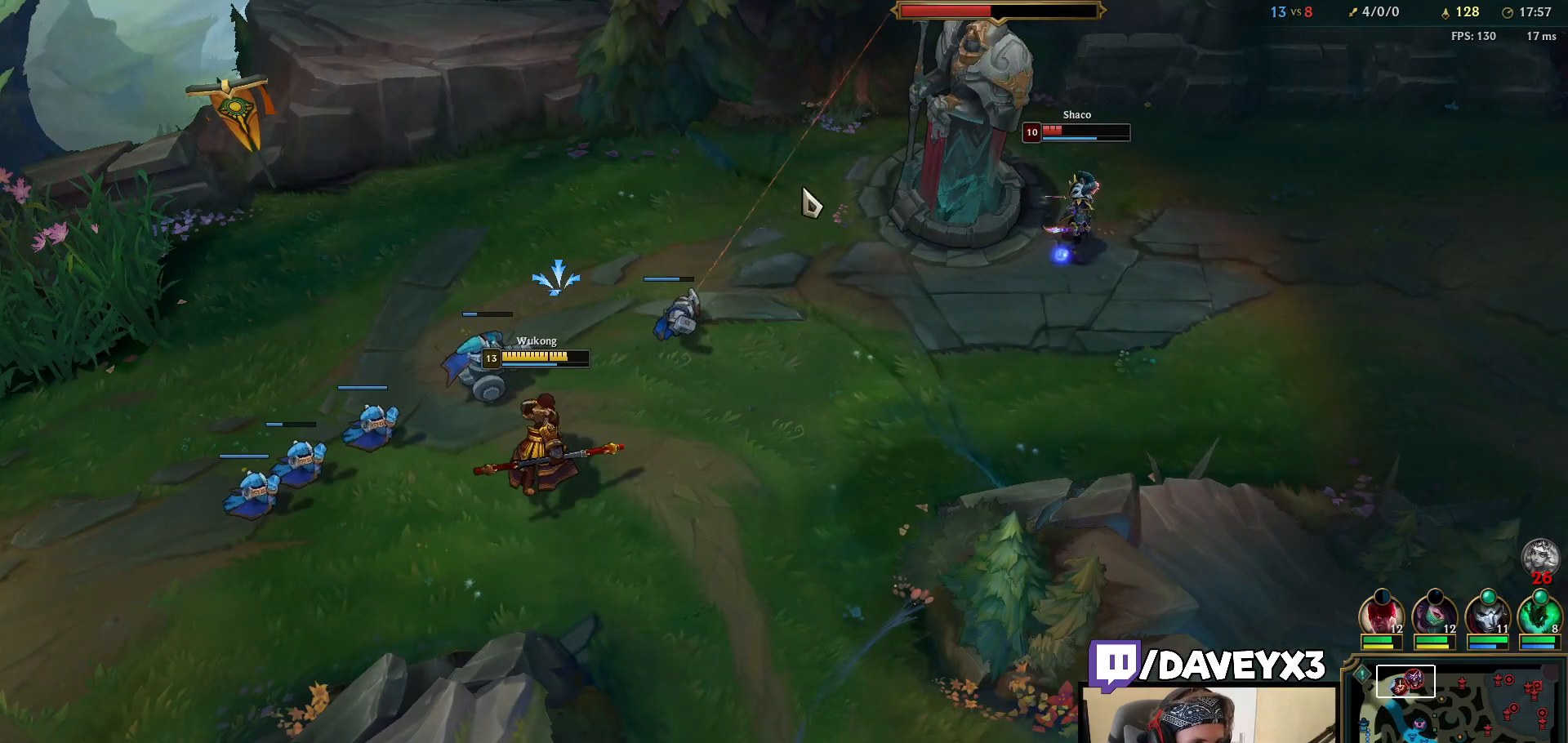
{"keys": [], "mouse": [], "events": []}
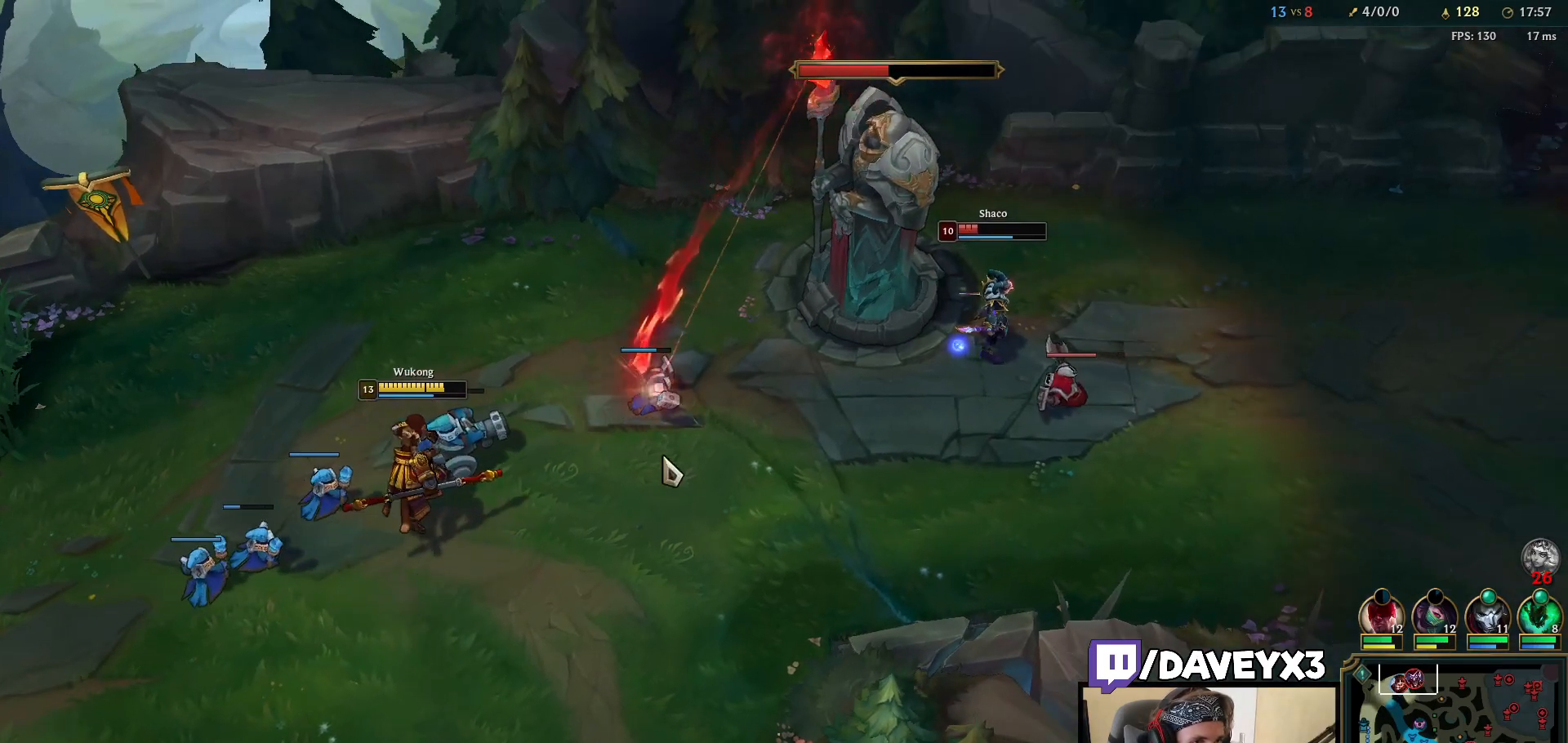
{"keys": [], "mouse": [], "events": [[200, "mouse_right", "down"], [333, "mouse_right", "up"]]}
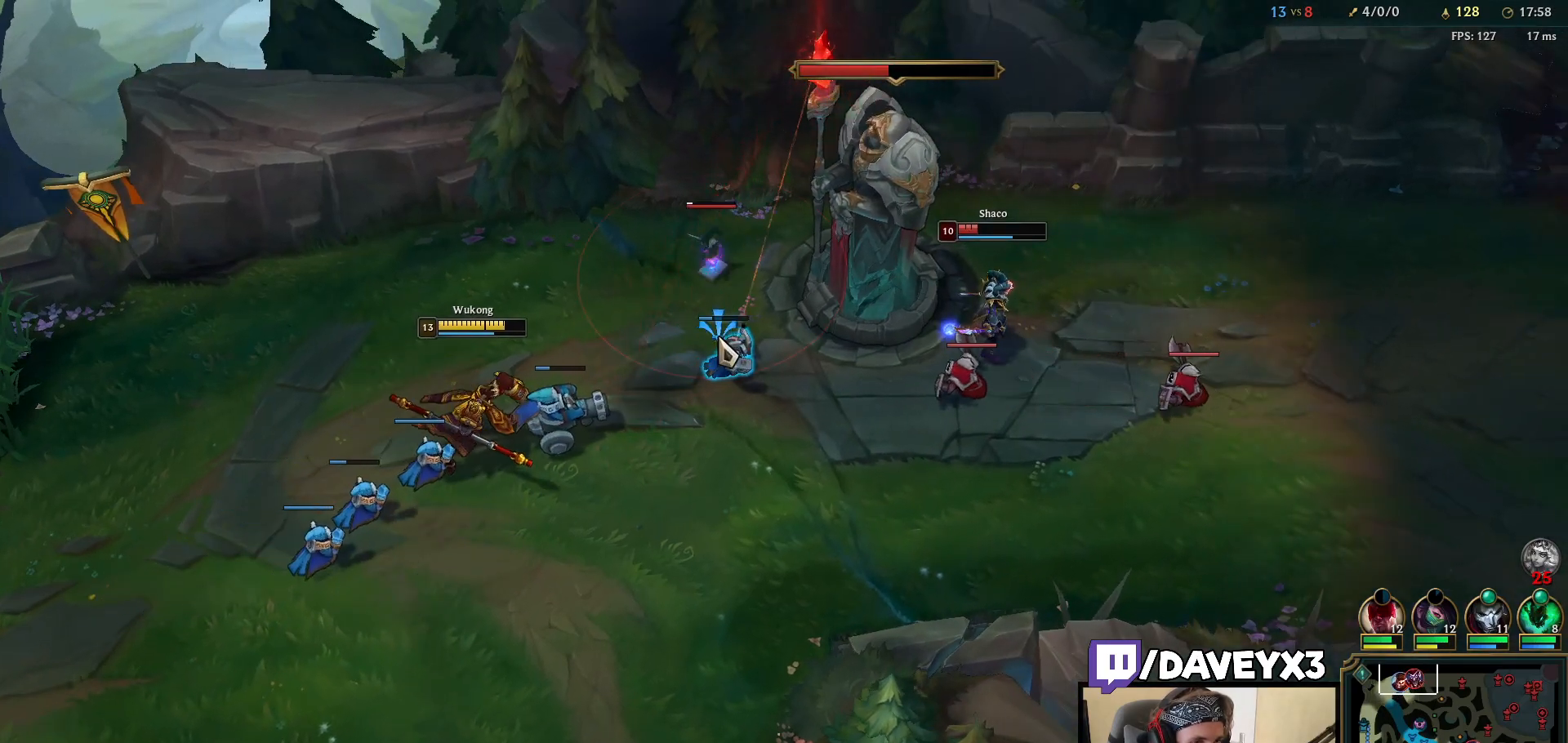
{"keys": [], "mouse": ["right"], "events": [[317, "mouse_right", "down"], [400, "mouse_right", "up"], [483, "mouse_right", "down"]]}
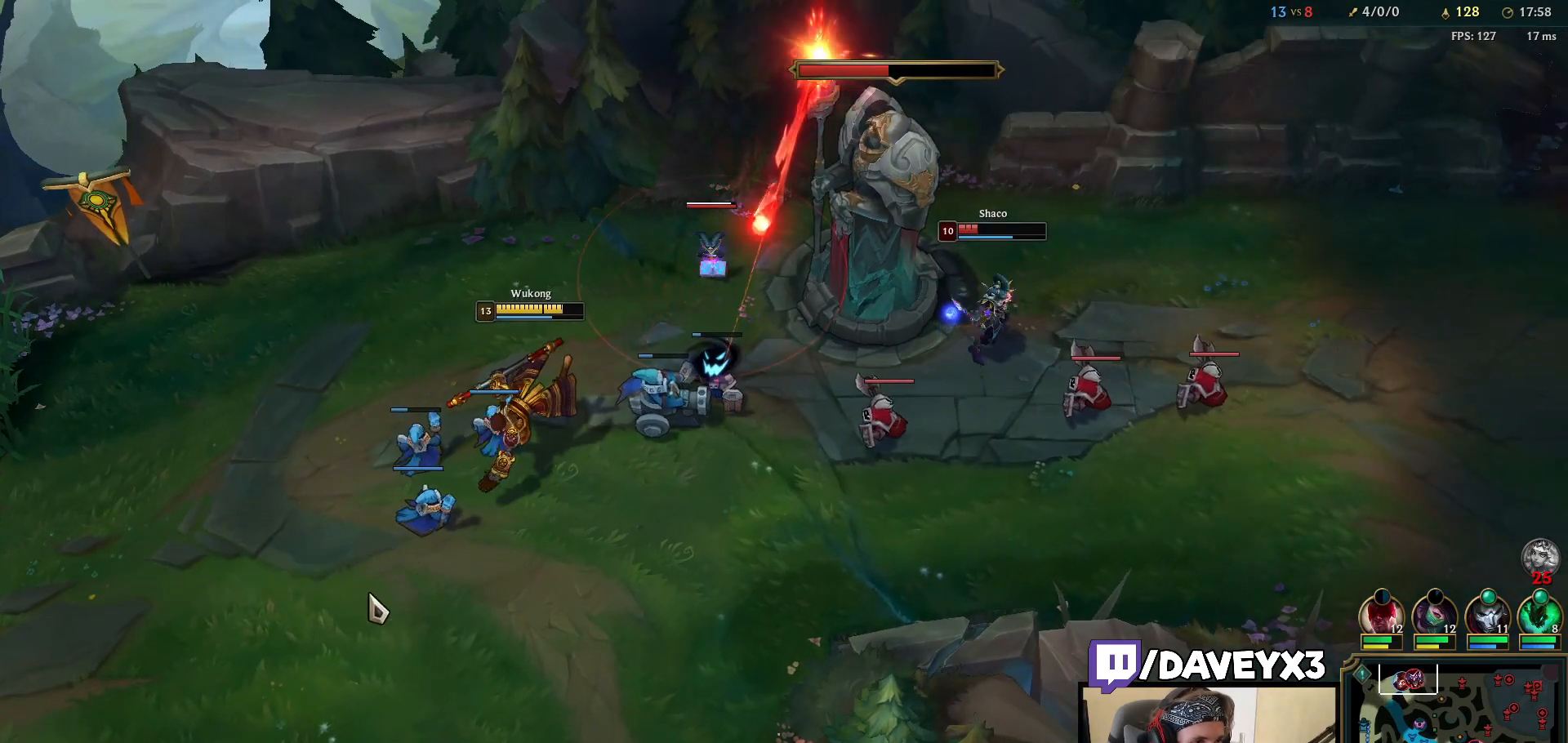
{"keys": [], "mouse": [], "events": [[133, "mouse_right", "up"], [267, "mouse_right", "down"], [383, "mouse_right", "up"]]}
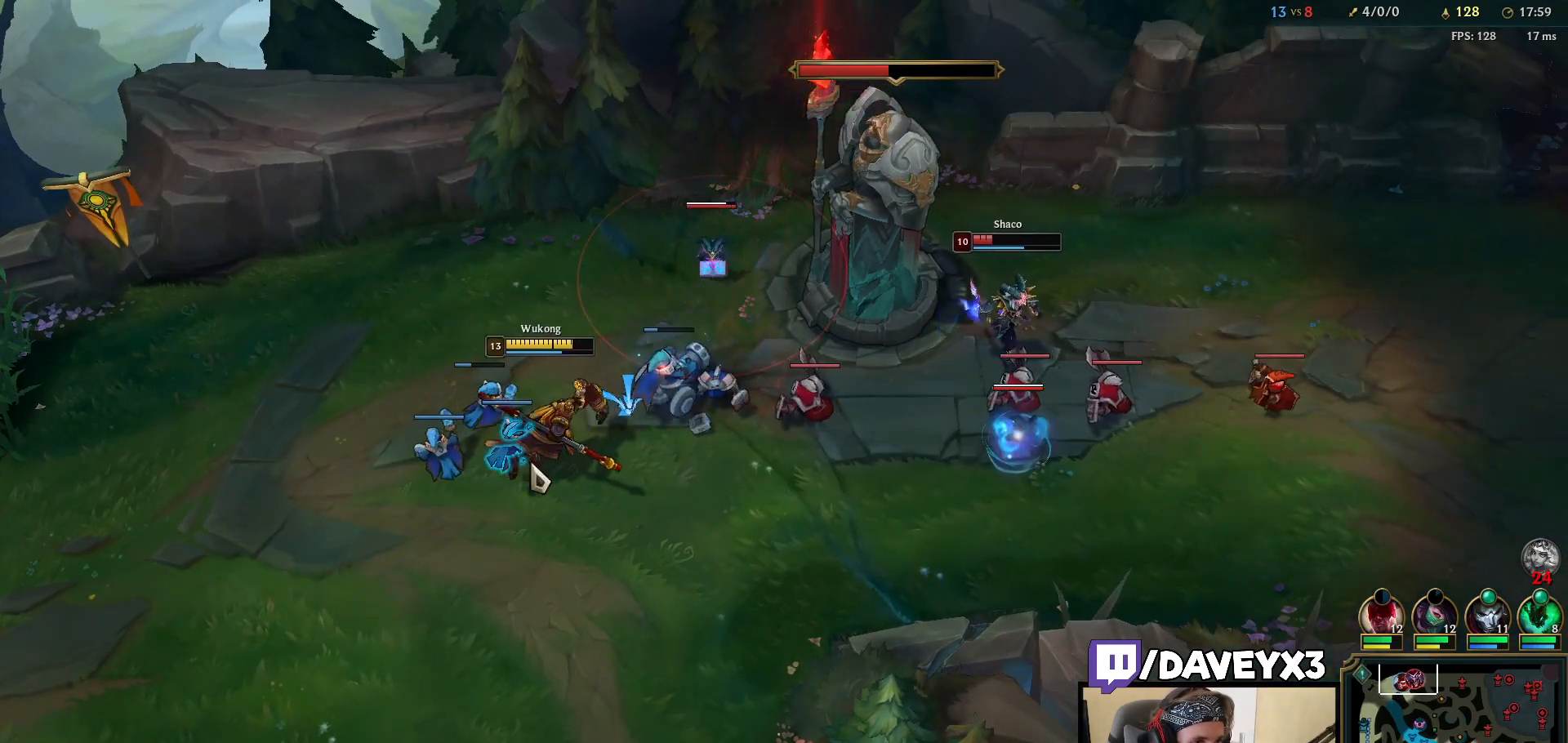
{"keys": [], "mouse": ["left"], "events": [[33, "mouse_right", "down"], [117, "mouse_right", "up"], [217, "mouse_right", "down"], [317, "mouse_right", "up"], [433, "mouse_left", "down"]]}
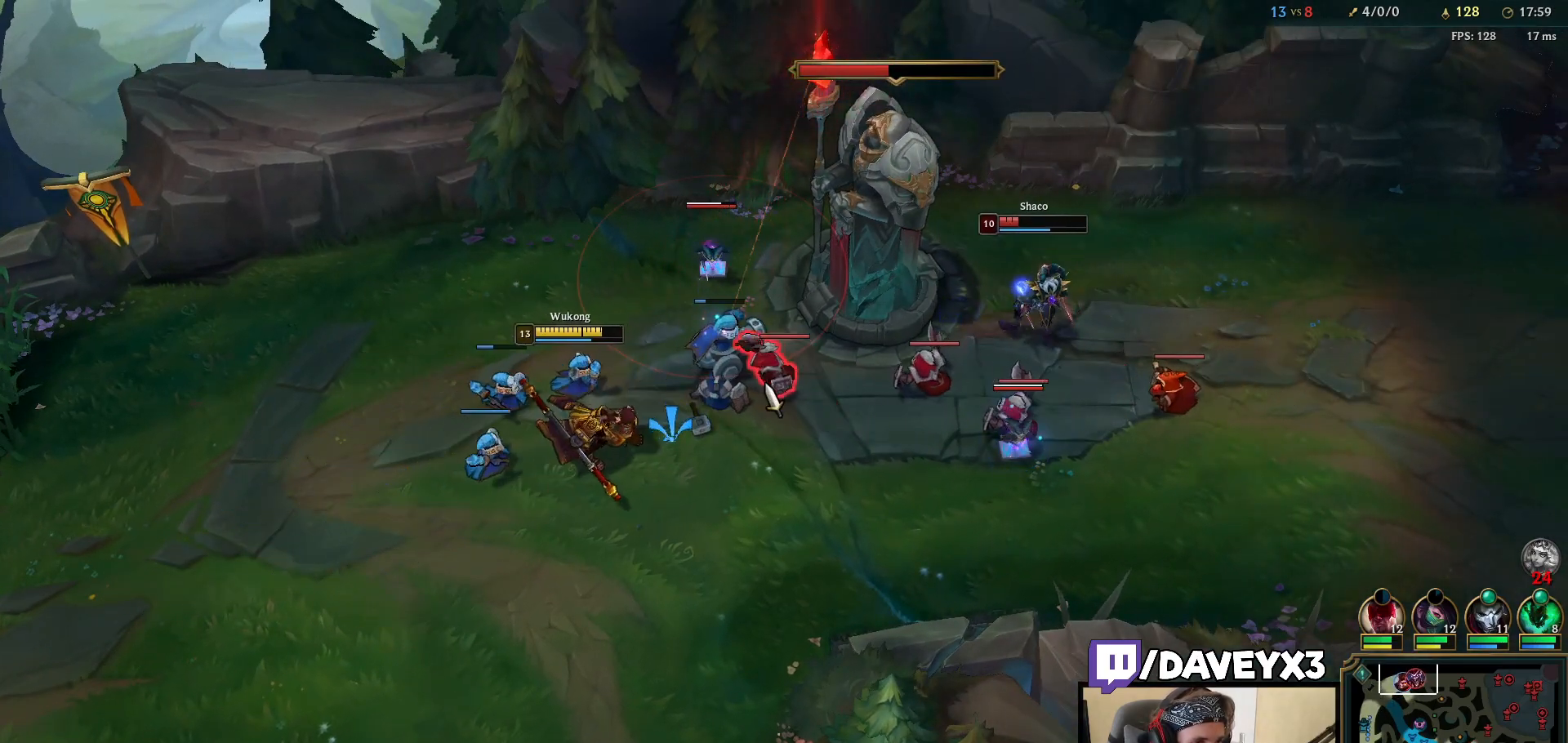
{"keys": [], "mouse": [], "events": [[17, "mouse_left", "up"], [83, "mouse_left", "down"], [200, "mouse_left", "up"]]}
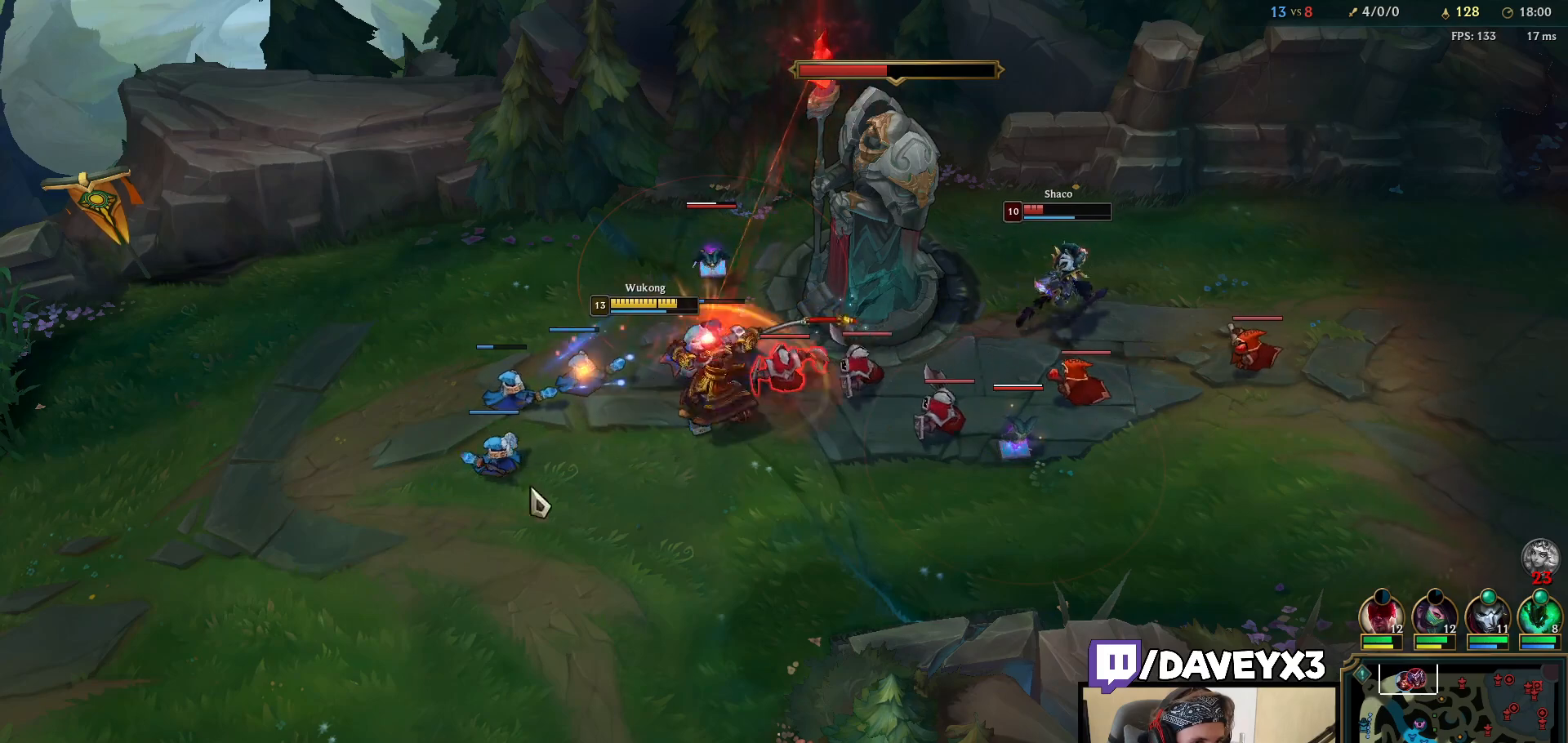
{"keys": [], "mouse": ["right"], "events": [[117, "mouse_right", "down"], [233, "mouse_right", "up"], [383, "mouse_right", "down"]]}
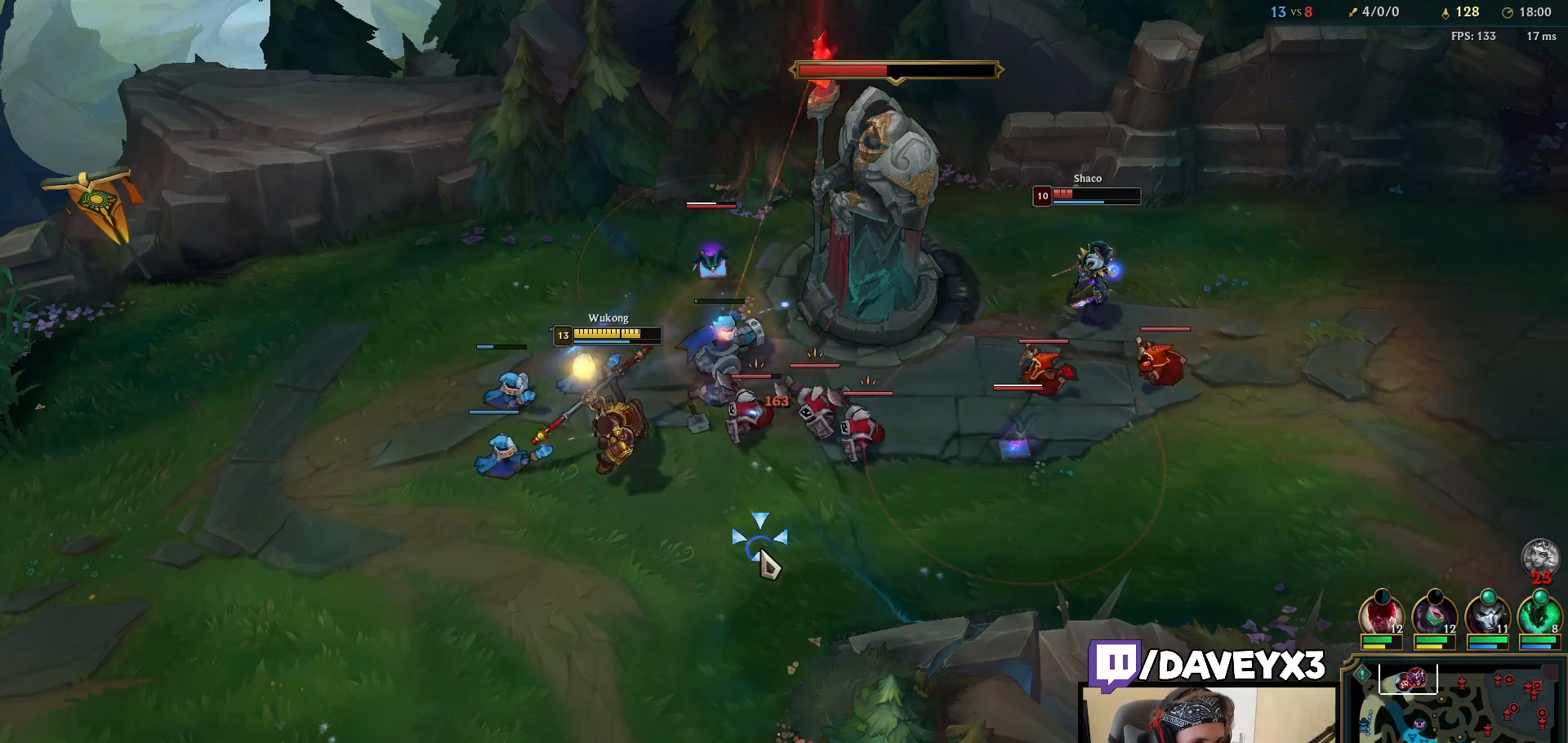
{"keys": [], "mouse": [], "events": [[17, "mouse_right", "up"], [117, "mouse_right", "down"], [217, "mouse_right", "up"], [317, "mouse_right", "down"], [417, "mouse_right", "up"]]}
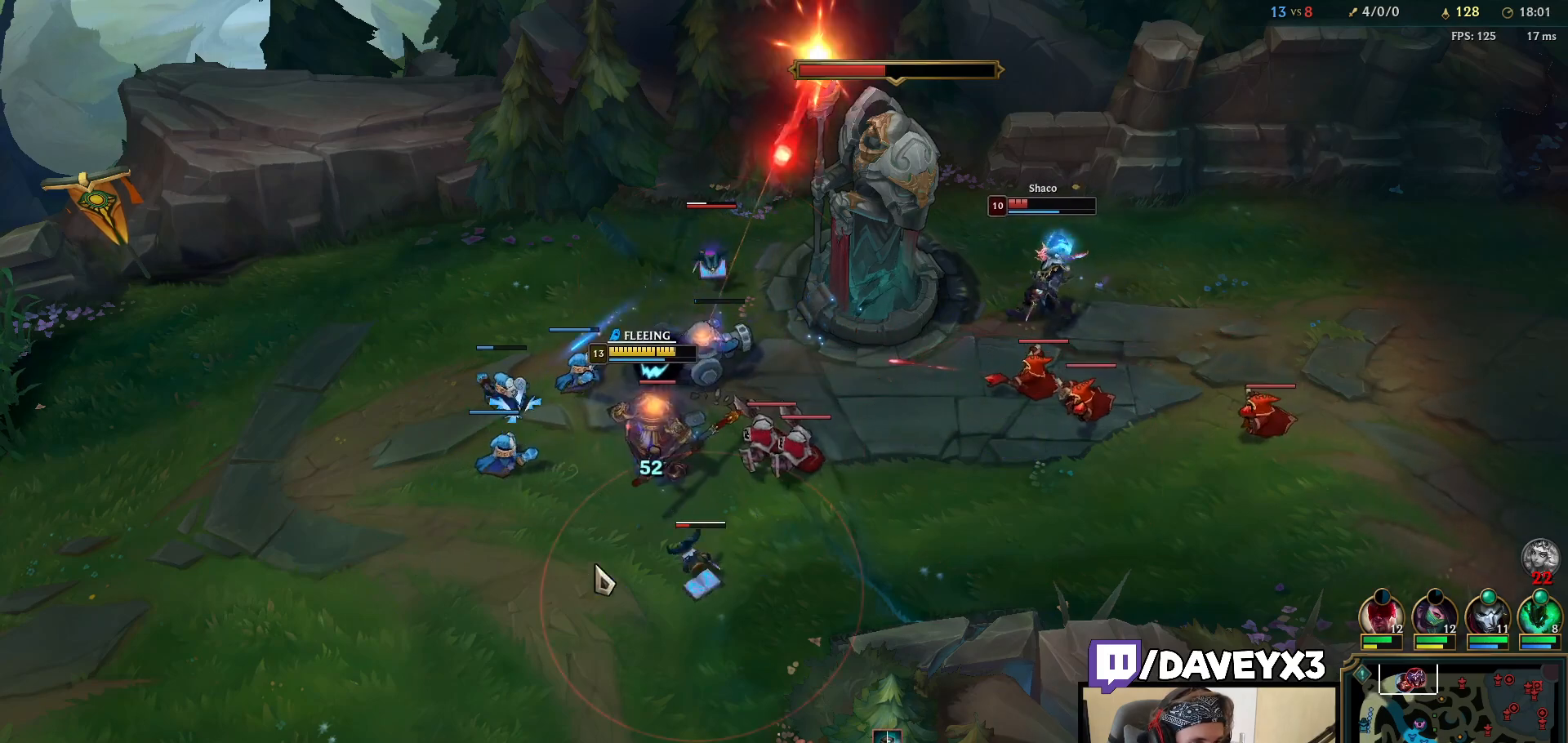
{"keys": [], "mouse": ["right"], "events": [[33, "mouse_right", "down"], [133, "mouse_right", "up"], [233, "mouse_right", "down"], [383, "mouse_right", "up"], [500, "mouse_right", "down"]]}
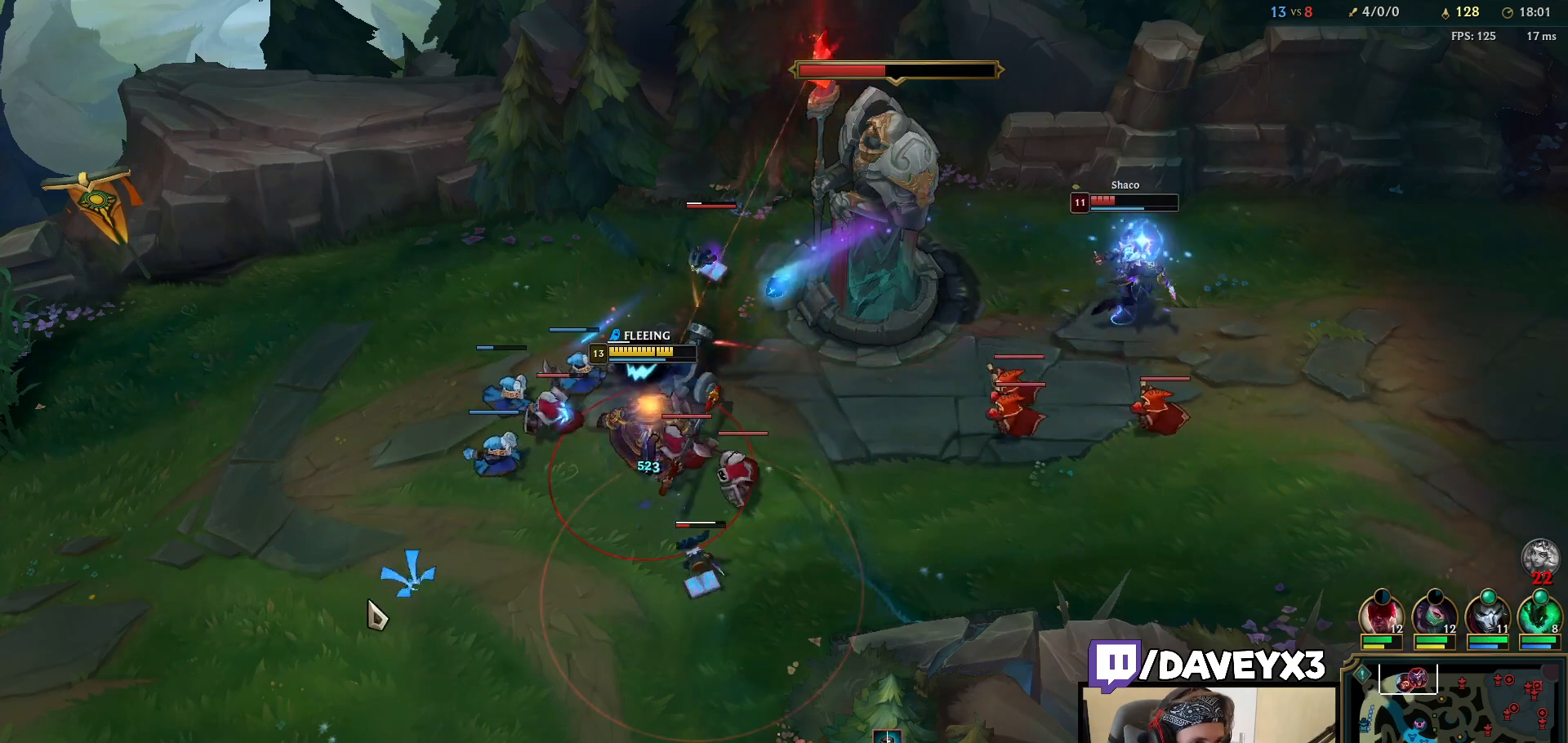
{"keys": [], "mouse": ["right"], "events": [[150, "mouse_right", "up"], [250, "mouse_right", "down"], [367, "mouse_right", "up"], [467, "mouse_right", "down"]]}